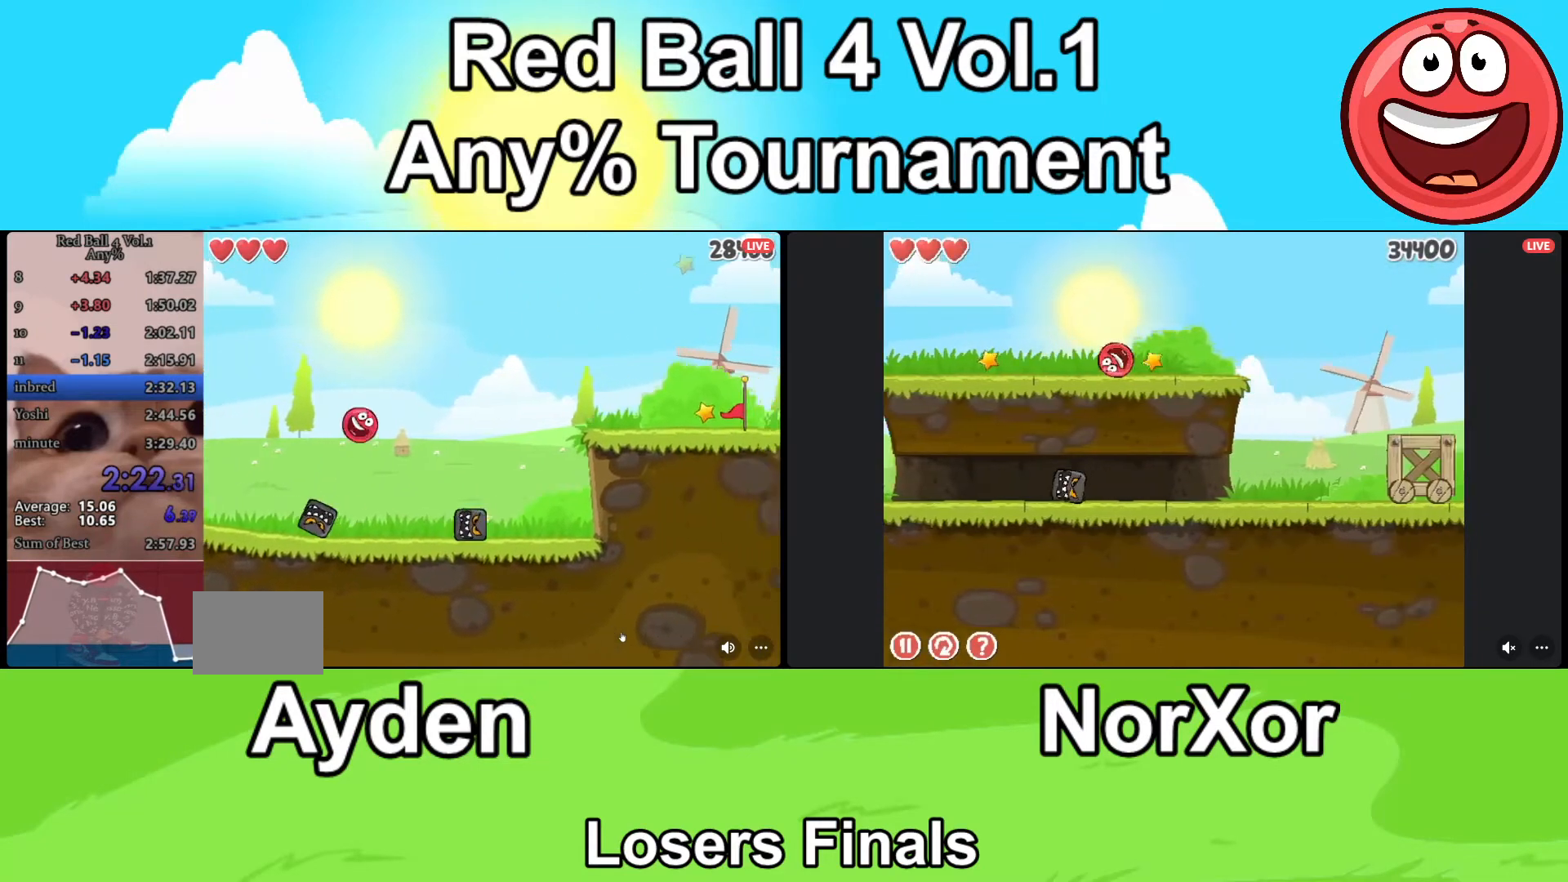
Gameplay with keyboard; each line is a JSON object with the keys held at the frame after it. "events" lists presses ("down") and releases ("up") of "a", "d", "down" and "up" between this image and that frame as [ms after this image, input, new state], when the widget could be followed in between. No other keys are recorded. Mouse input is not recorded.
{"keys": ["d"], "events": []}
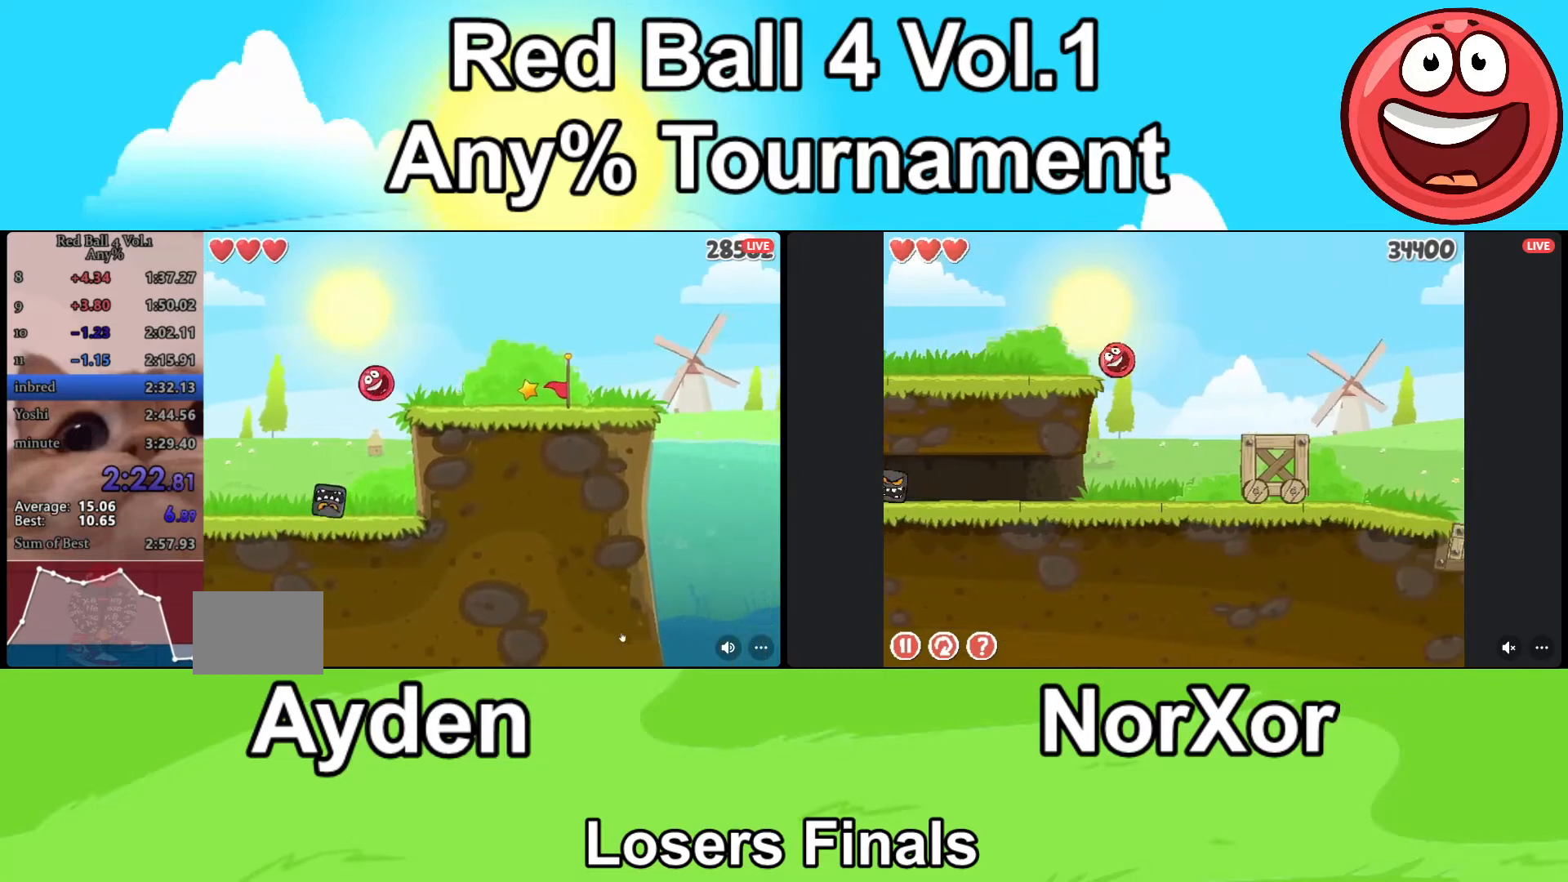
{"keys": ["d"], "events": []}
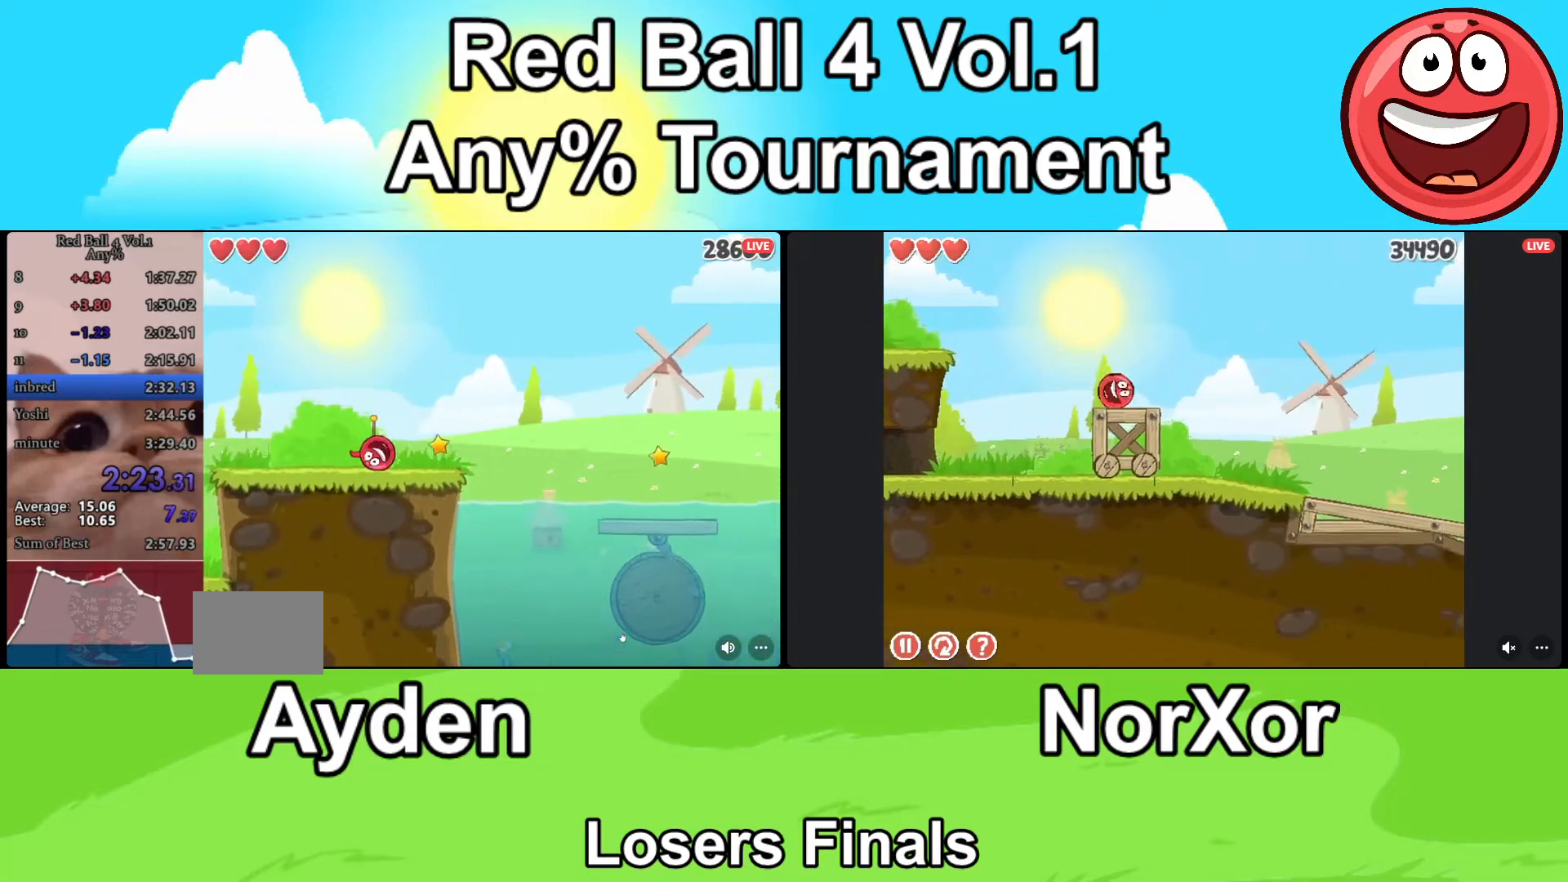
{"keys": ["d"], "events": [[133, "up", "down"], [167, "up", "up"], [233, "up", "down"], [267, "up", "up"]]}
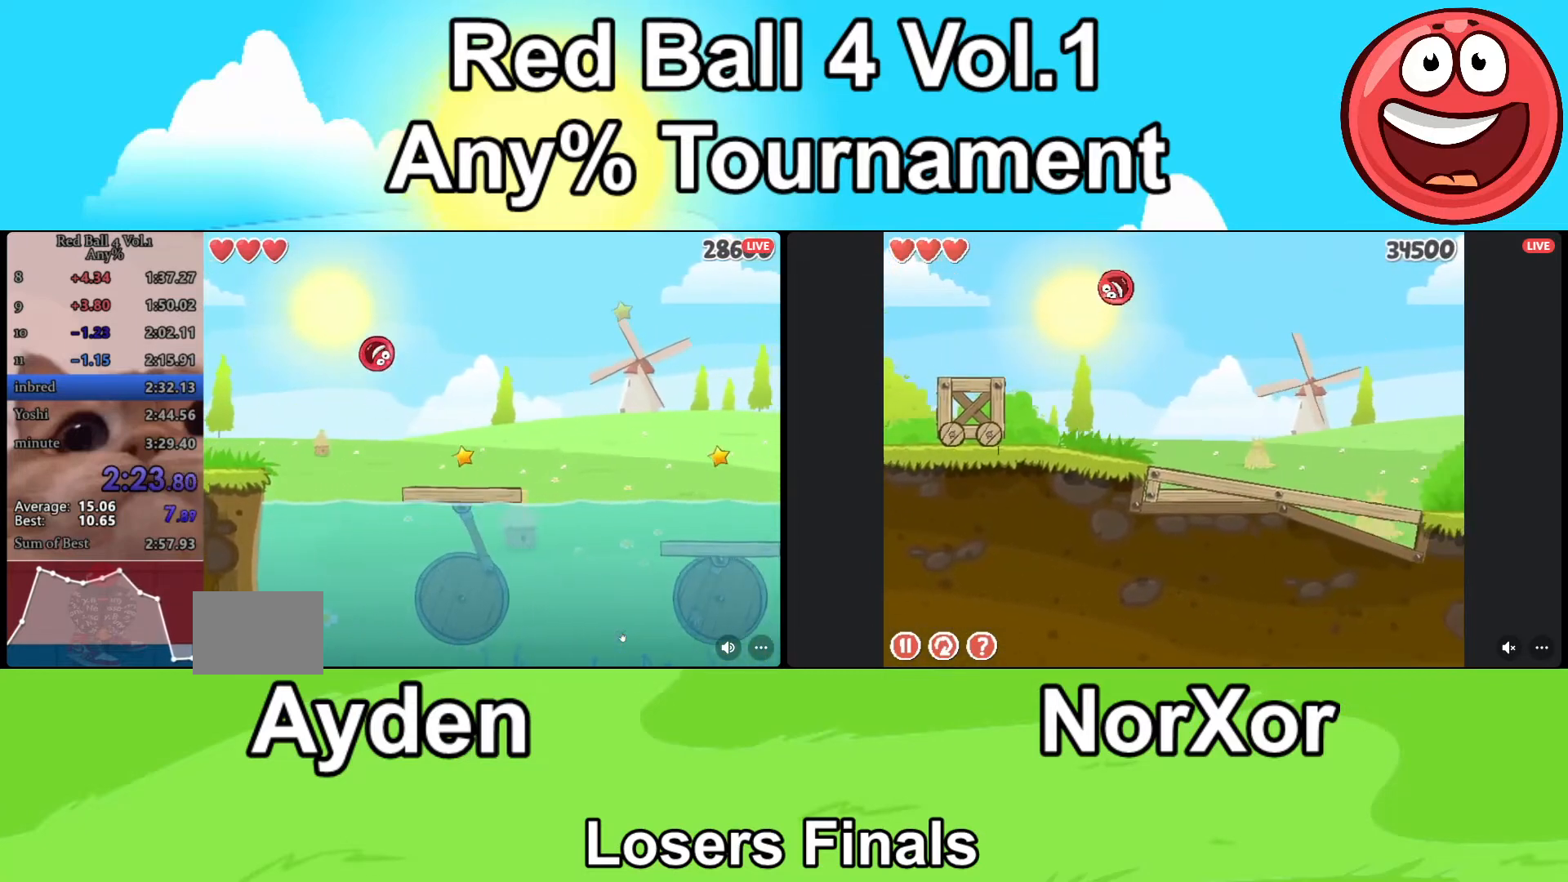
{"keys": ["d"], "events": []}
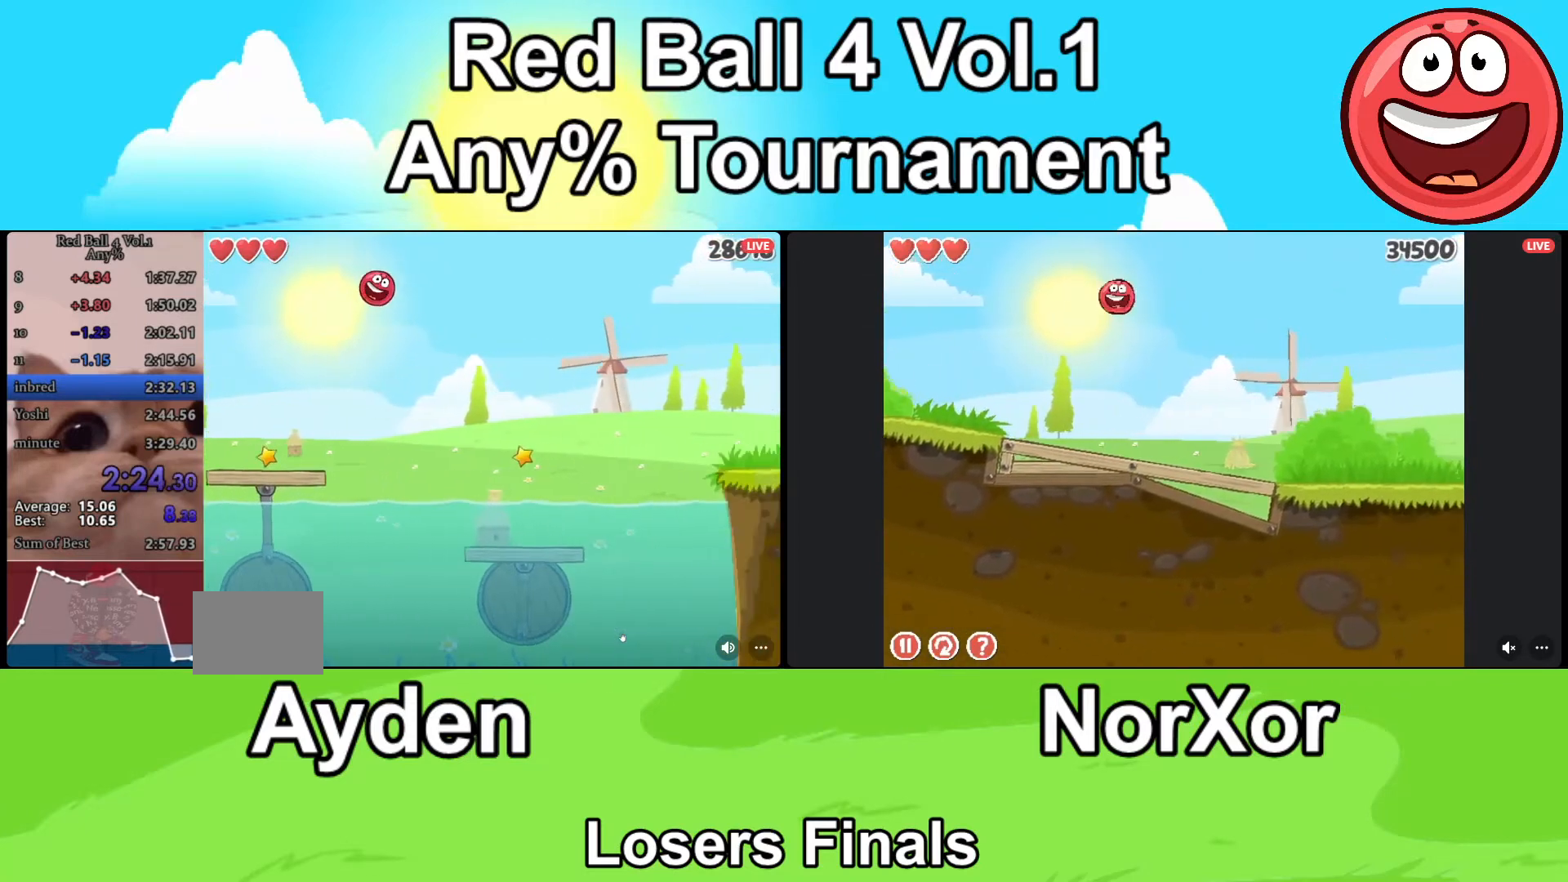
{"keys": ["d", "up"], "events": [[467, "up", "down"]]}
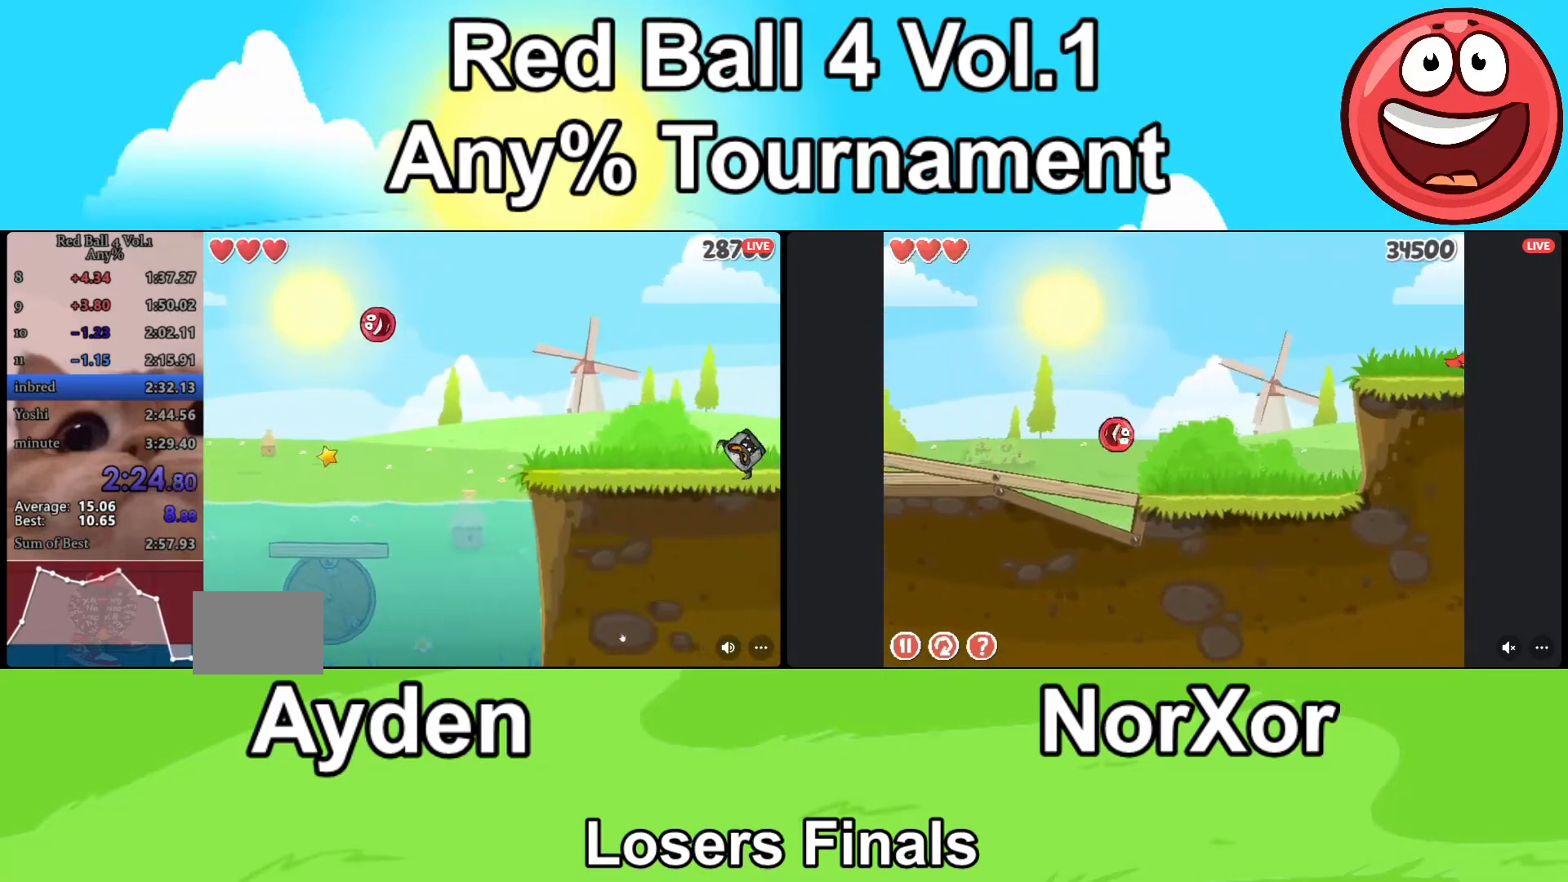
{"keys": ["d", "up"], "events": []}
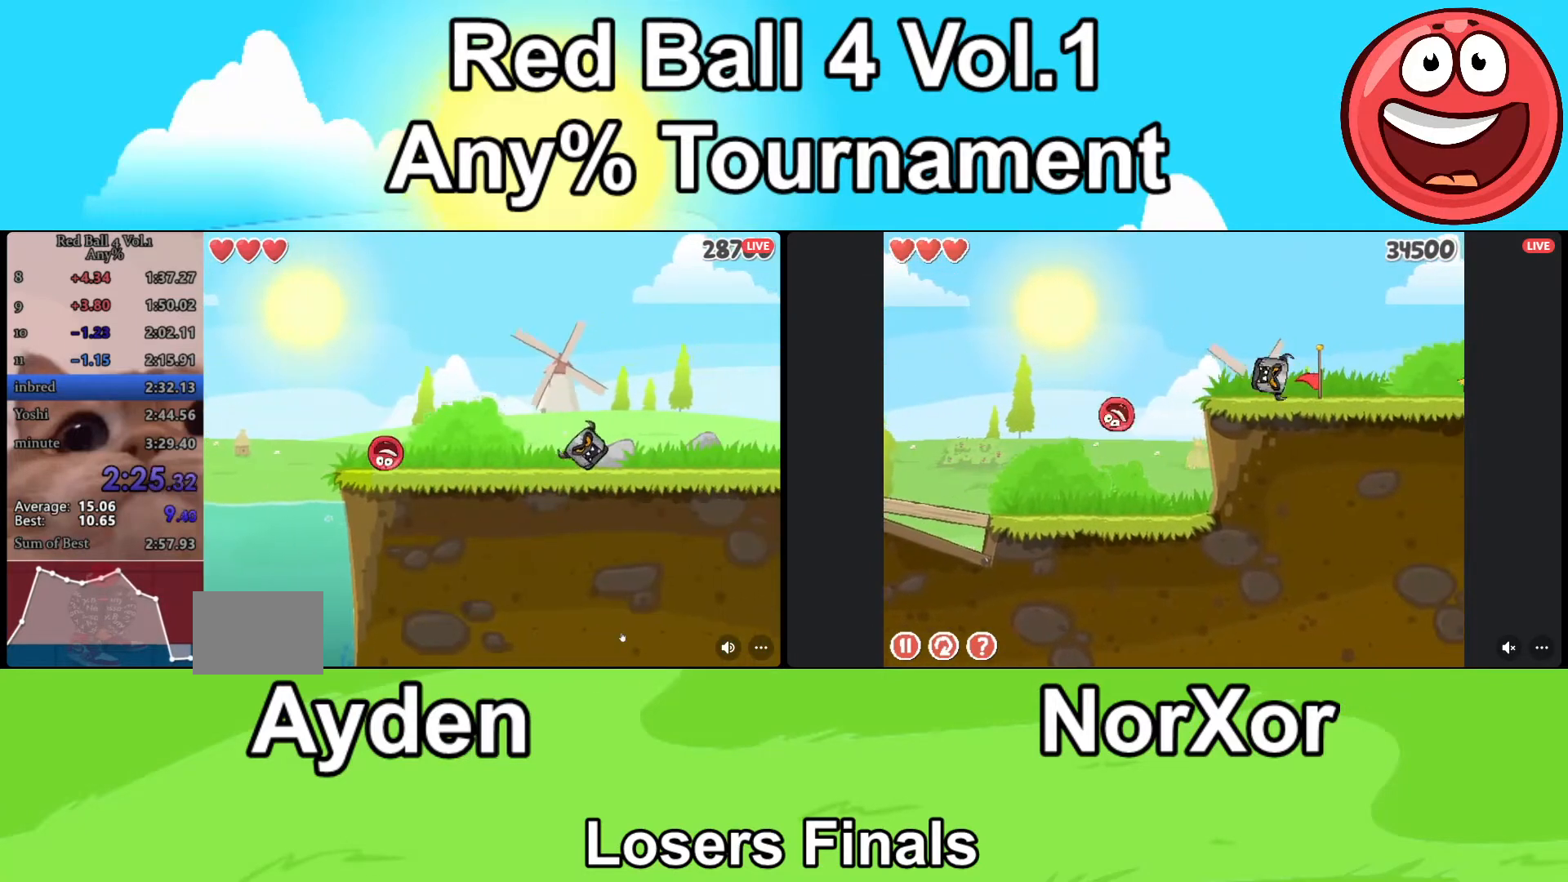
{"keys": ["a", "up"], "events": [[33, "d", "up"], [333, "a", "down"]]}
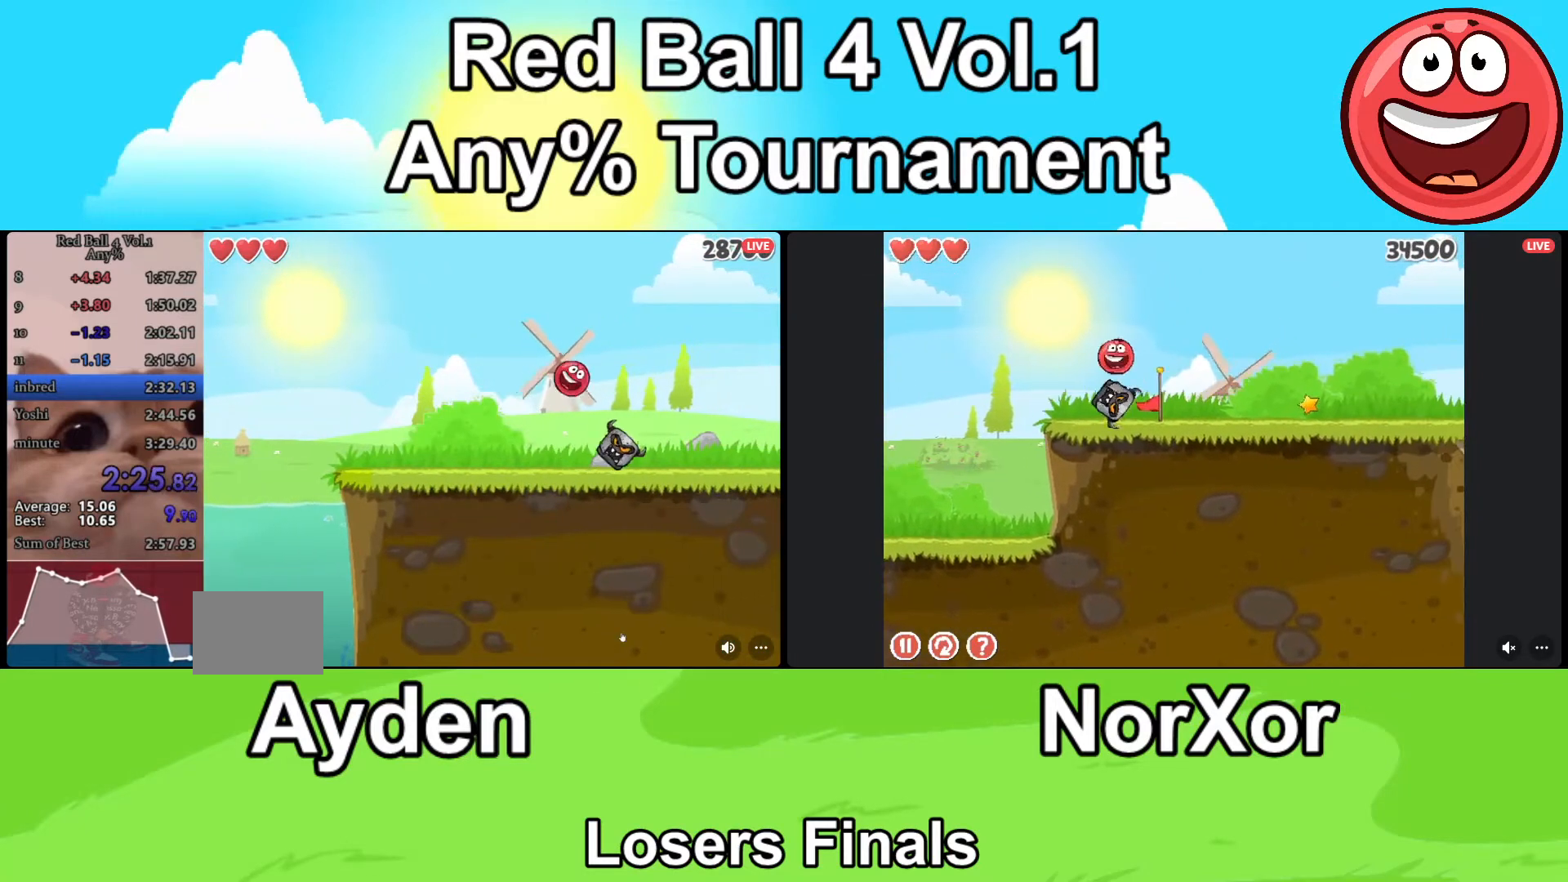
{"keys": ["up"], "events": [[100, "a", "up"]]}
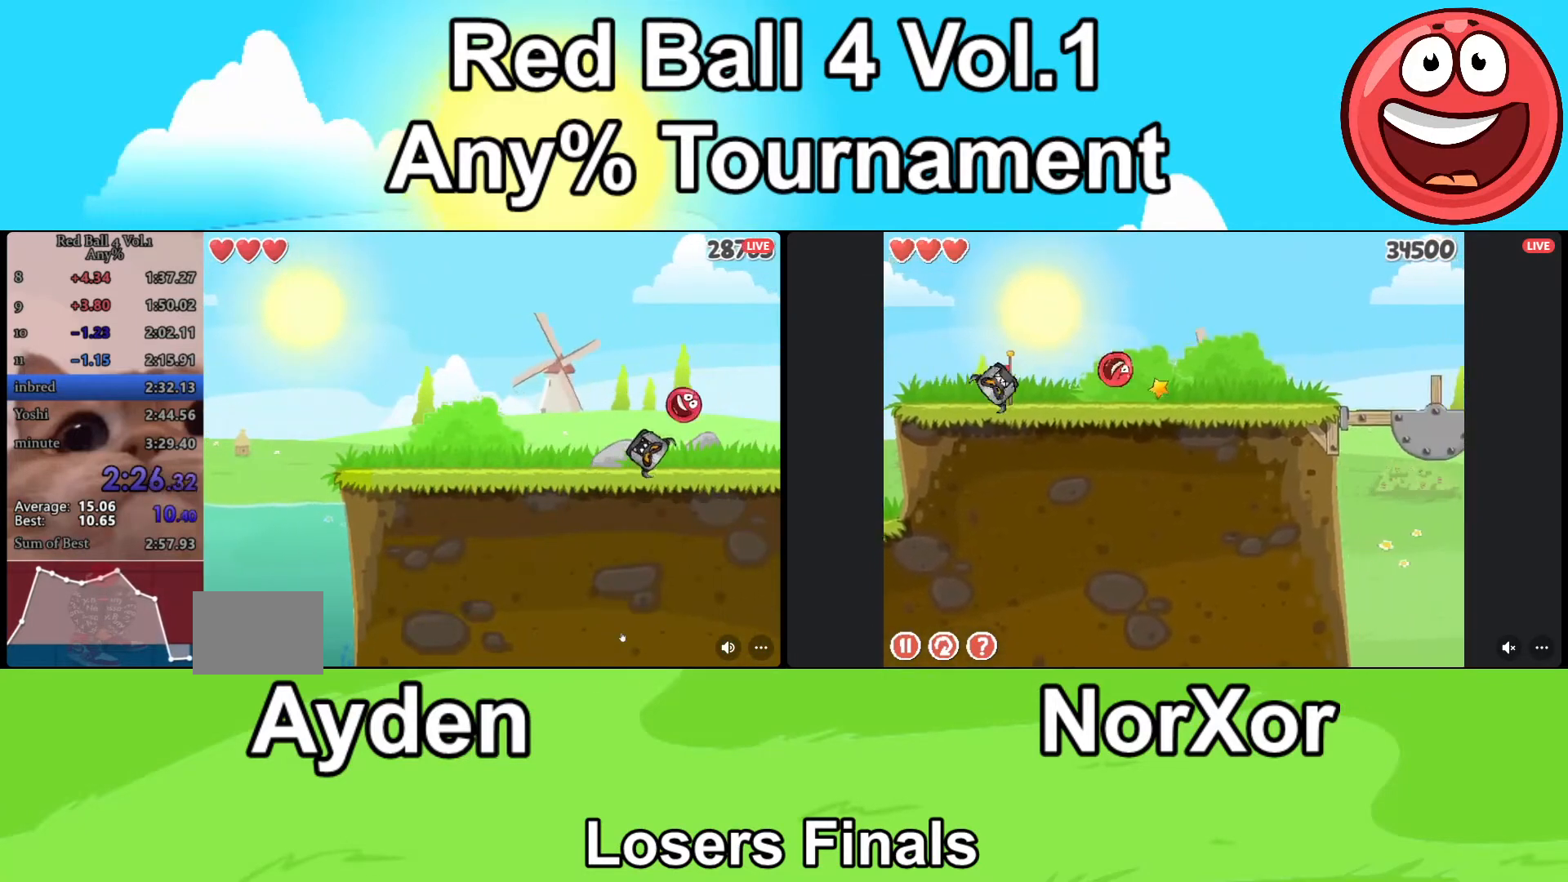
{"keys": ["d", "up"], "events": [[167, "d", "down"]]}
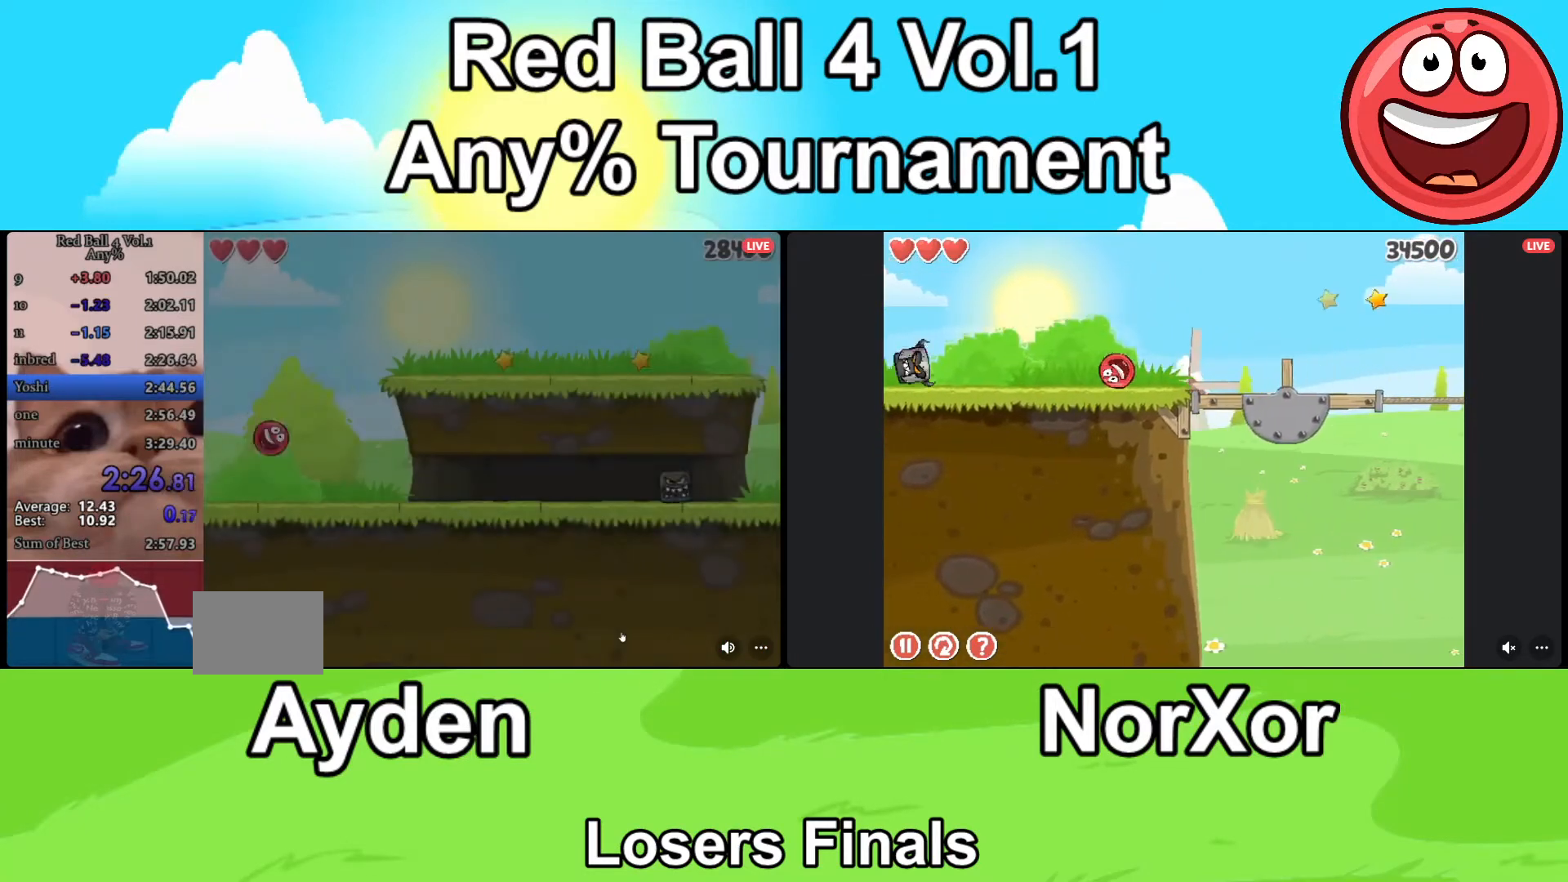
{"keys": ["d"], "events": [[200, "up", "up"]]}
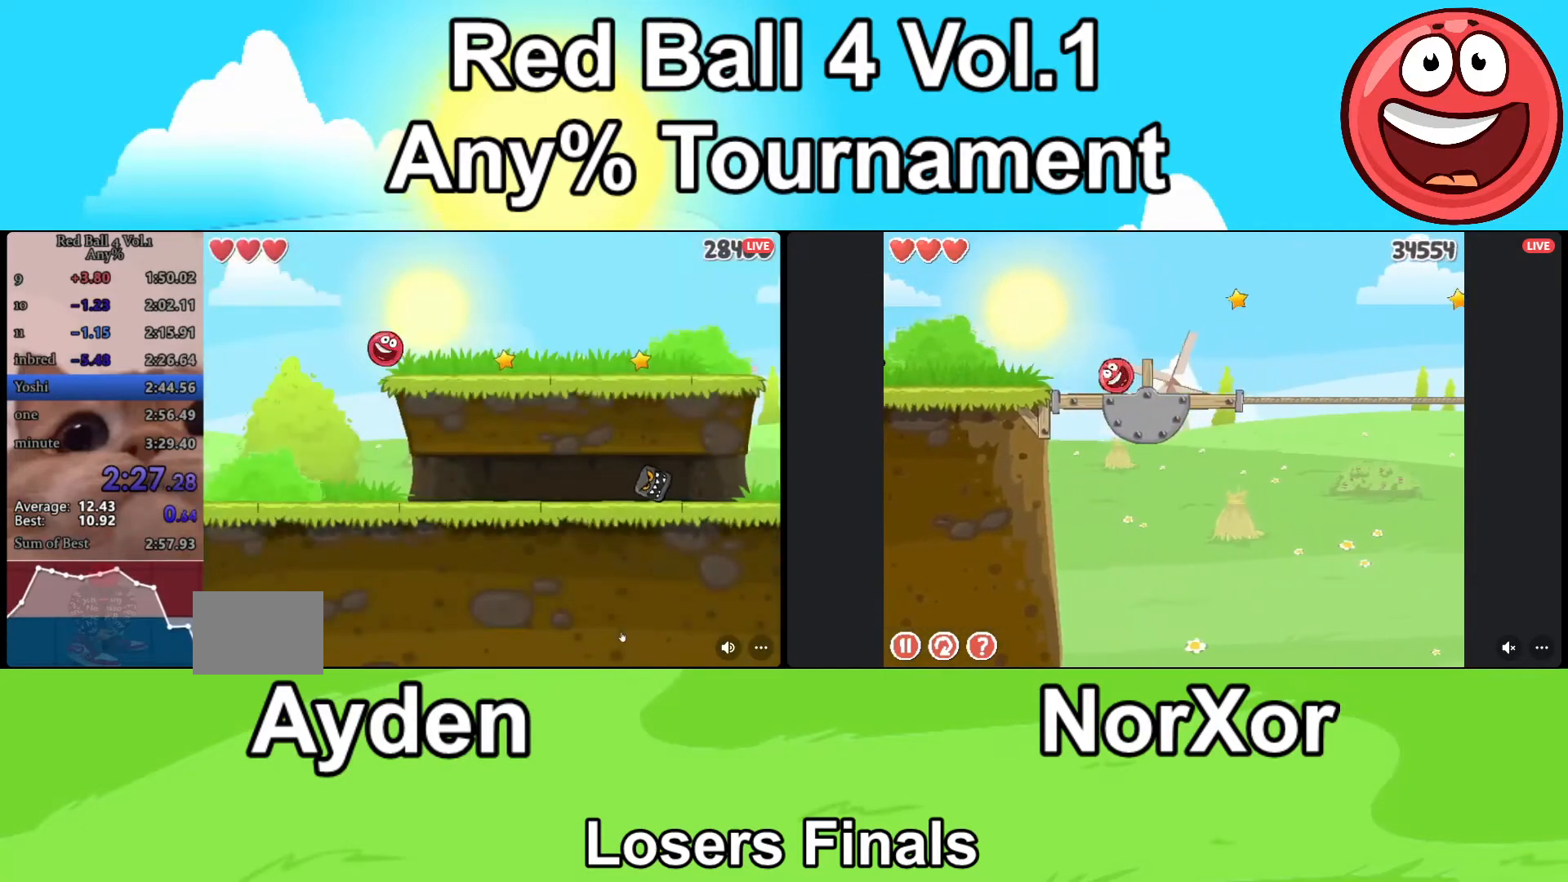
{"keys": ["d"], "events": []}
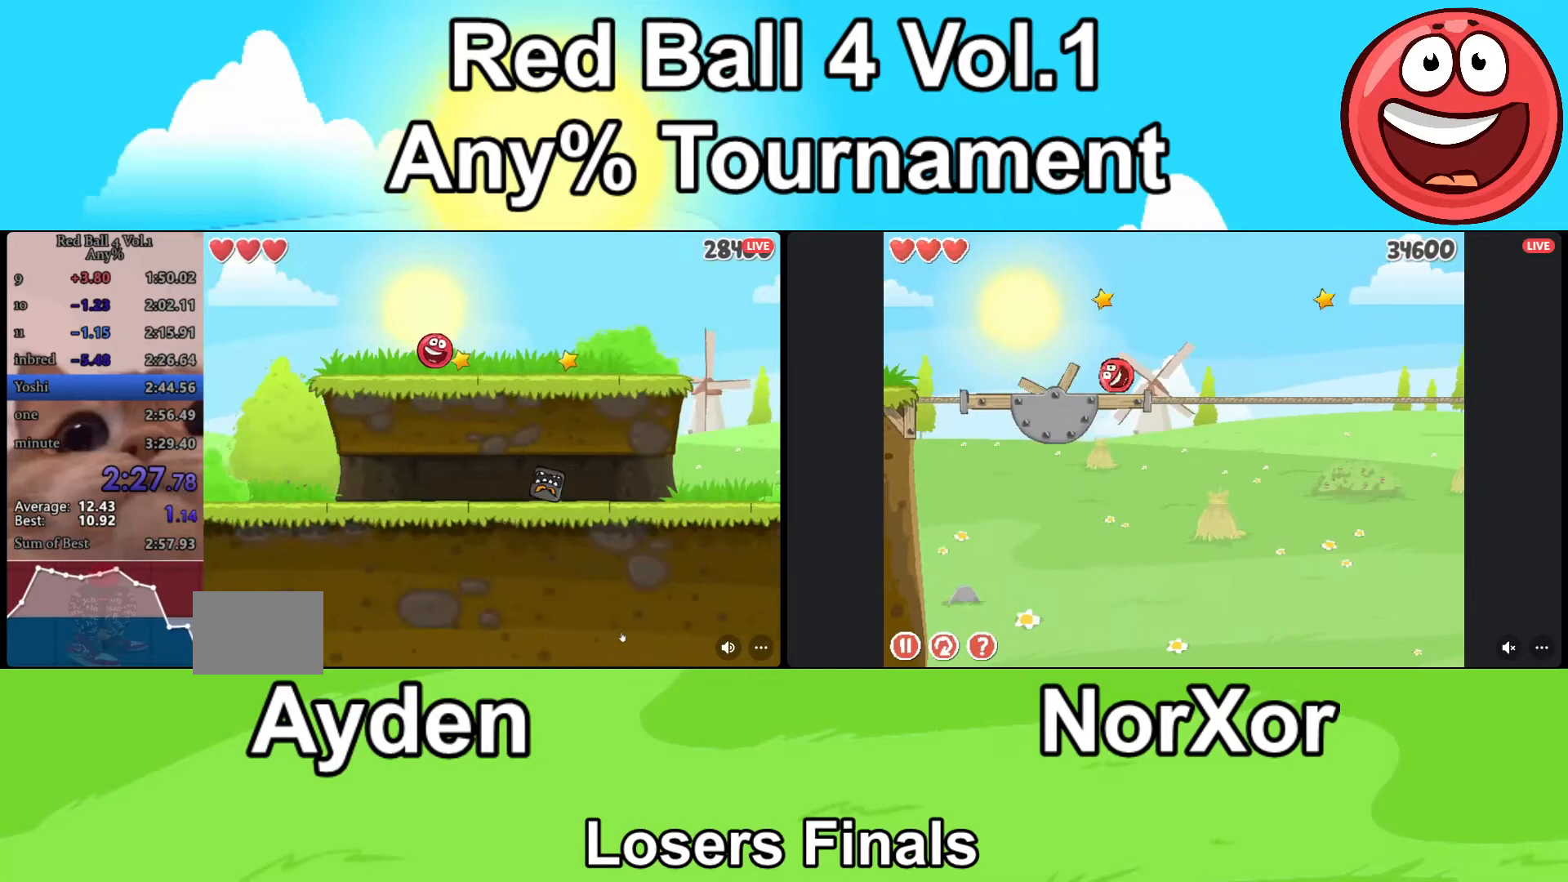
{"keys": ["d"], "events": []}
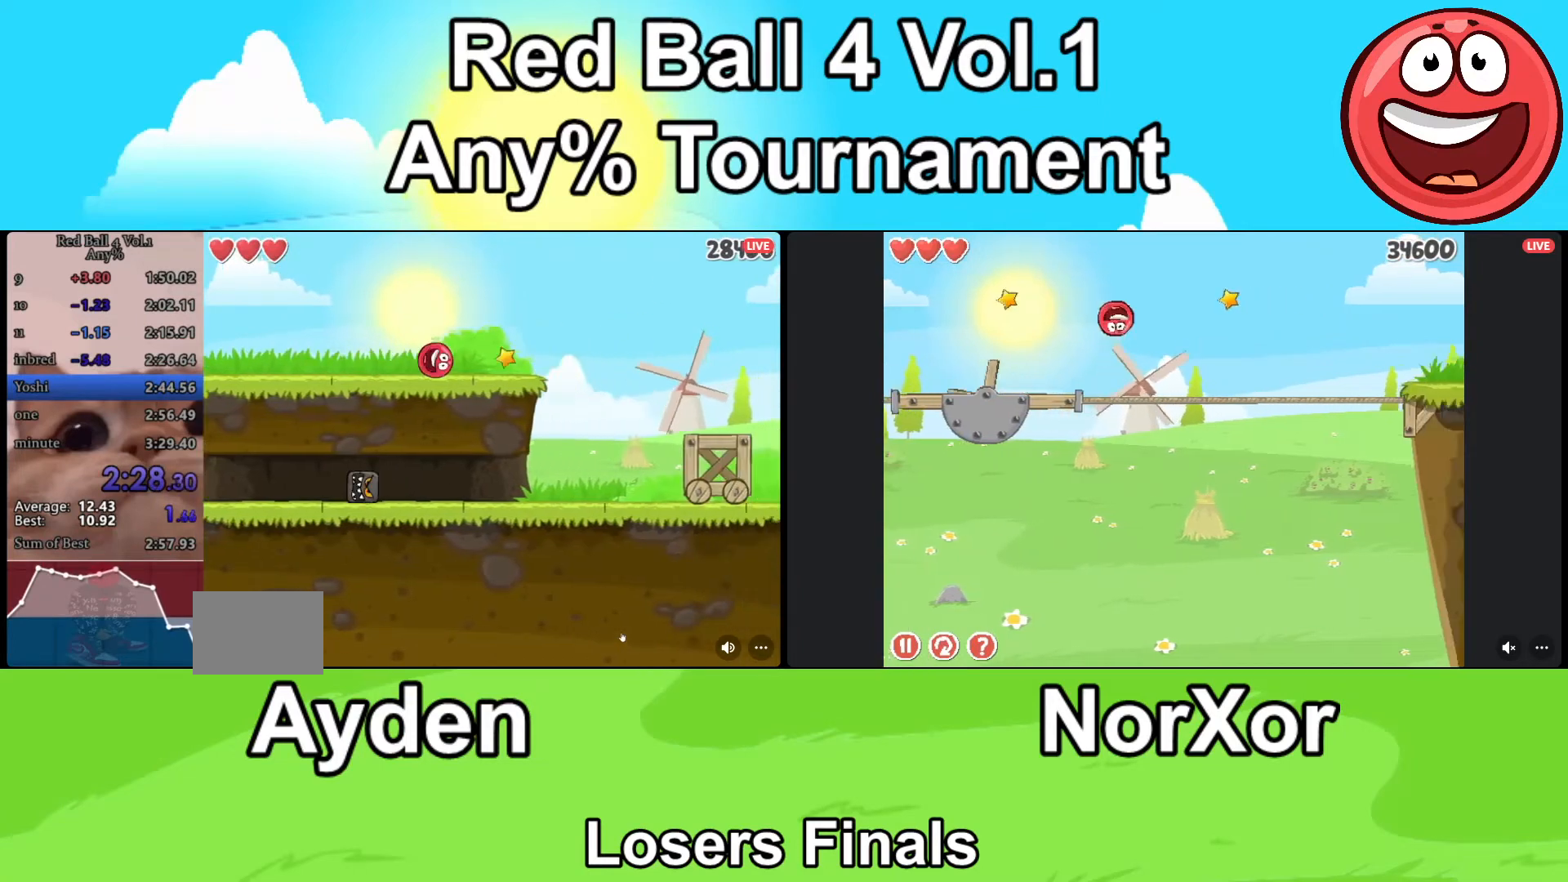
{"keys": ["d"], "events": []}
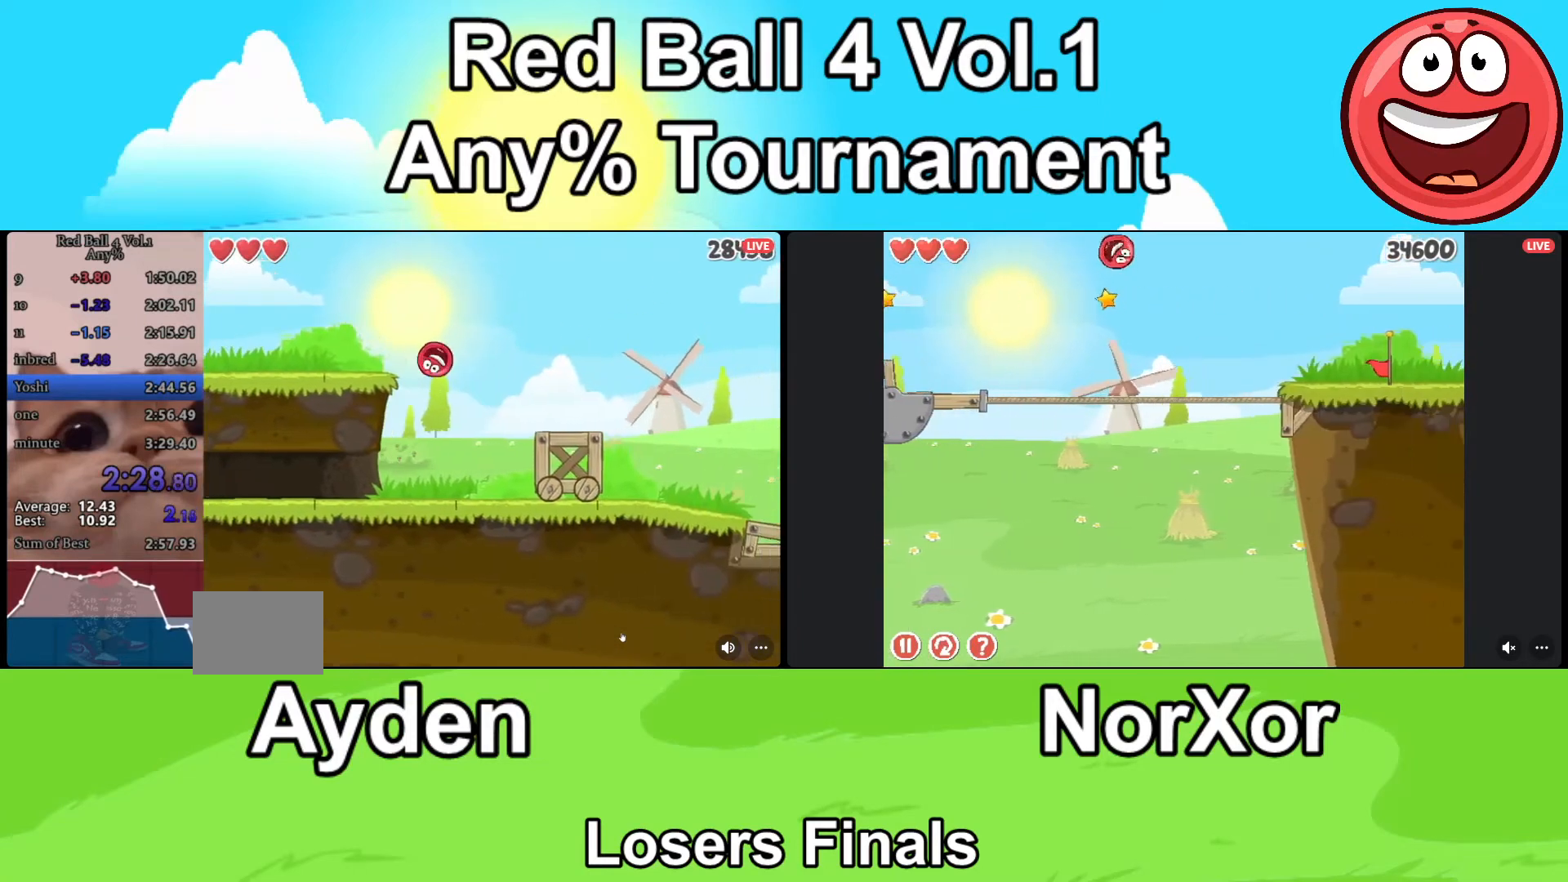
{"keys": ["d", "up"], "events": [[200, "up", "down"]]}
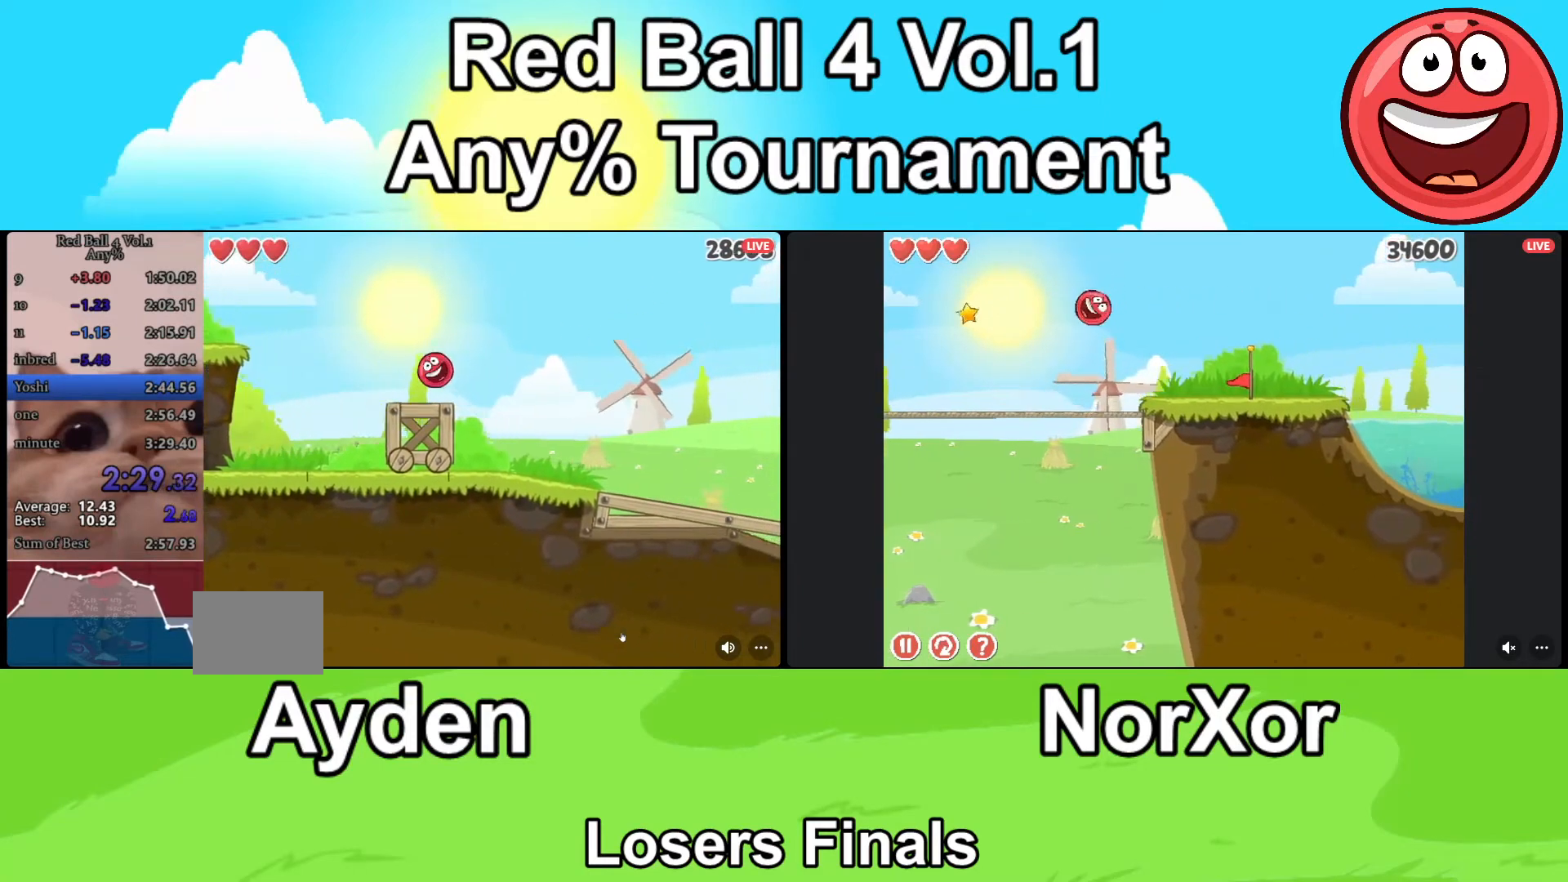
{"keys": ["d"], "events": [[100, "up", "up"]]}
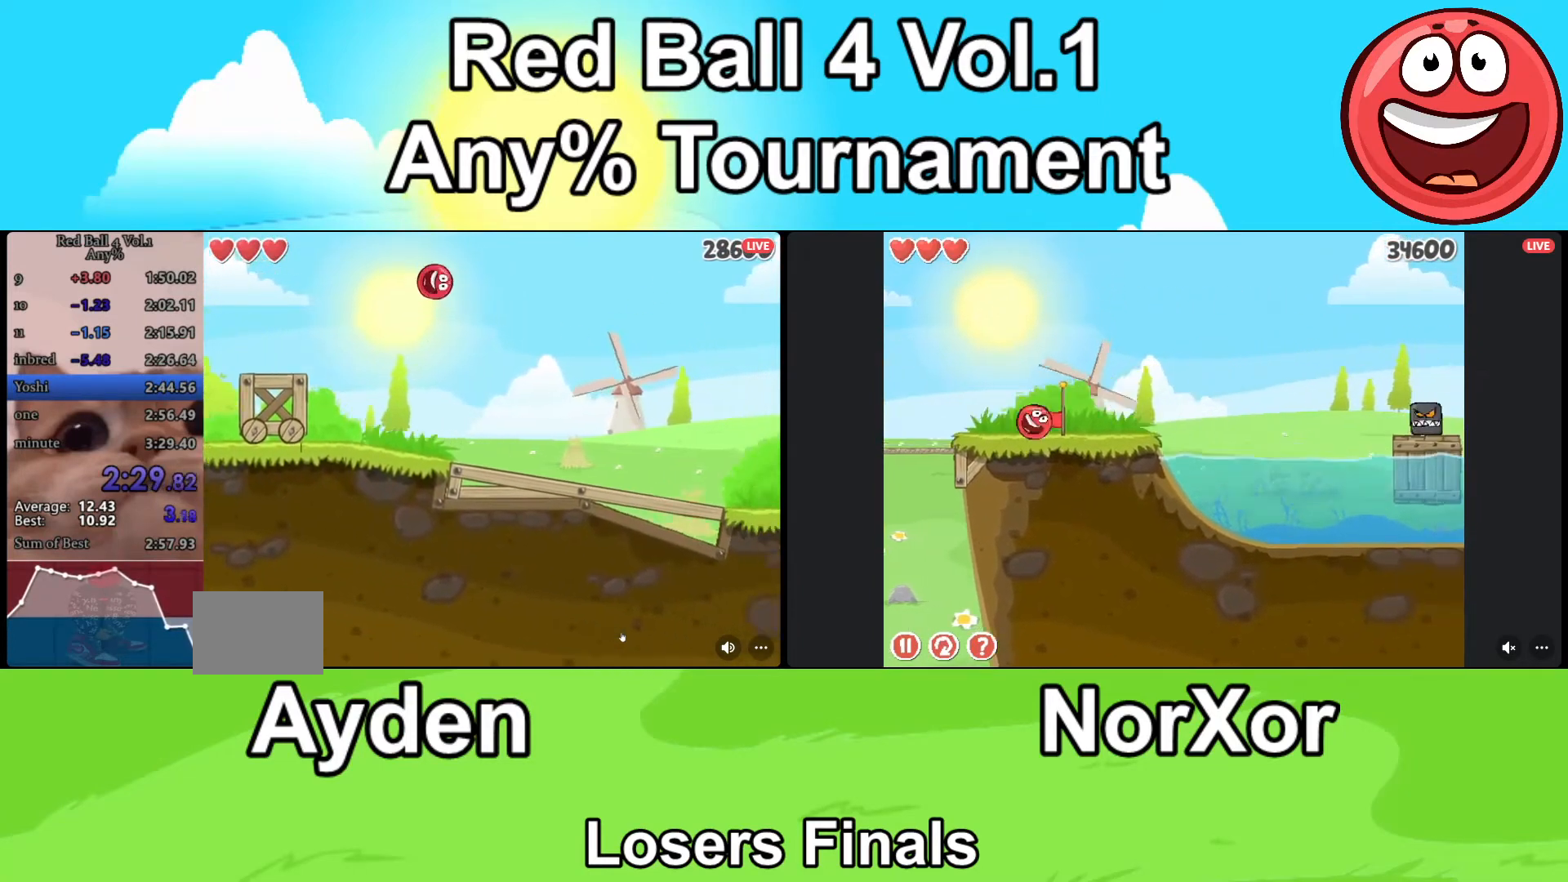
{"keys": ["d"], "events": []}
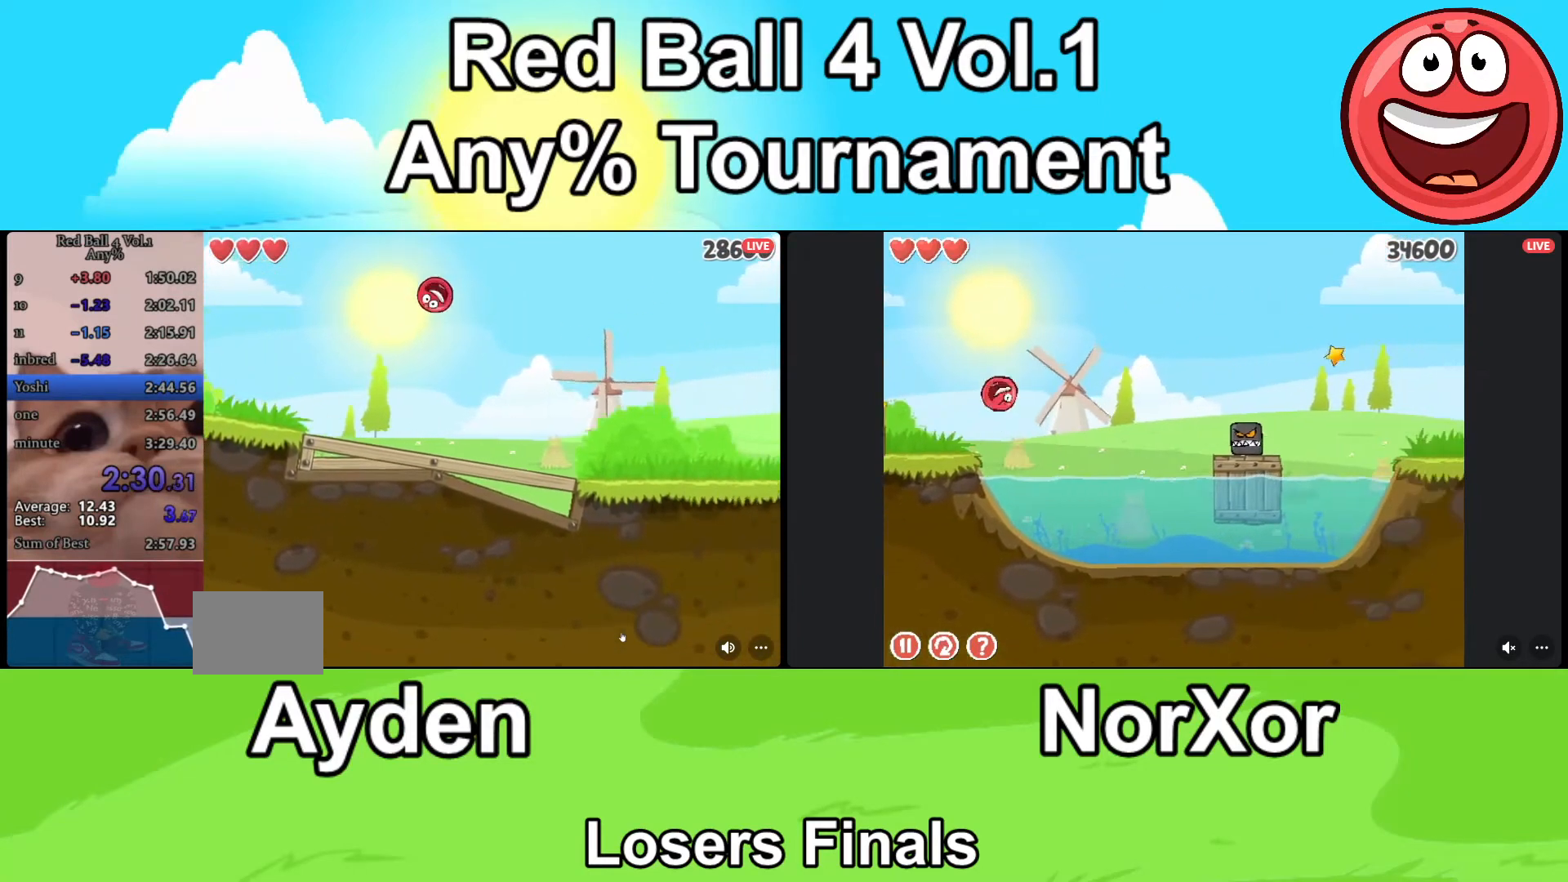
{"keys": ["d"], "events": []}
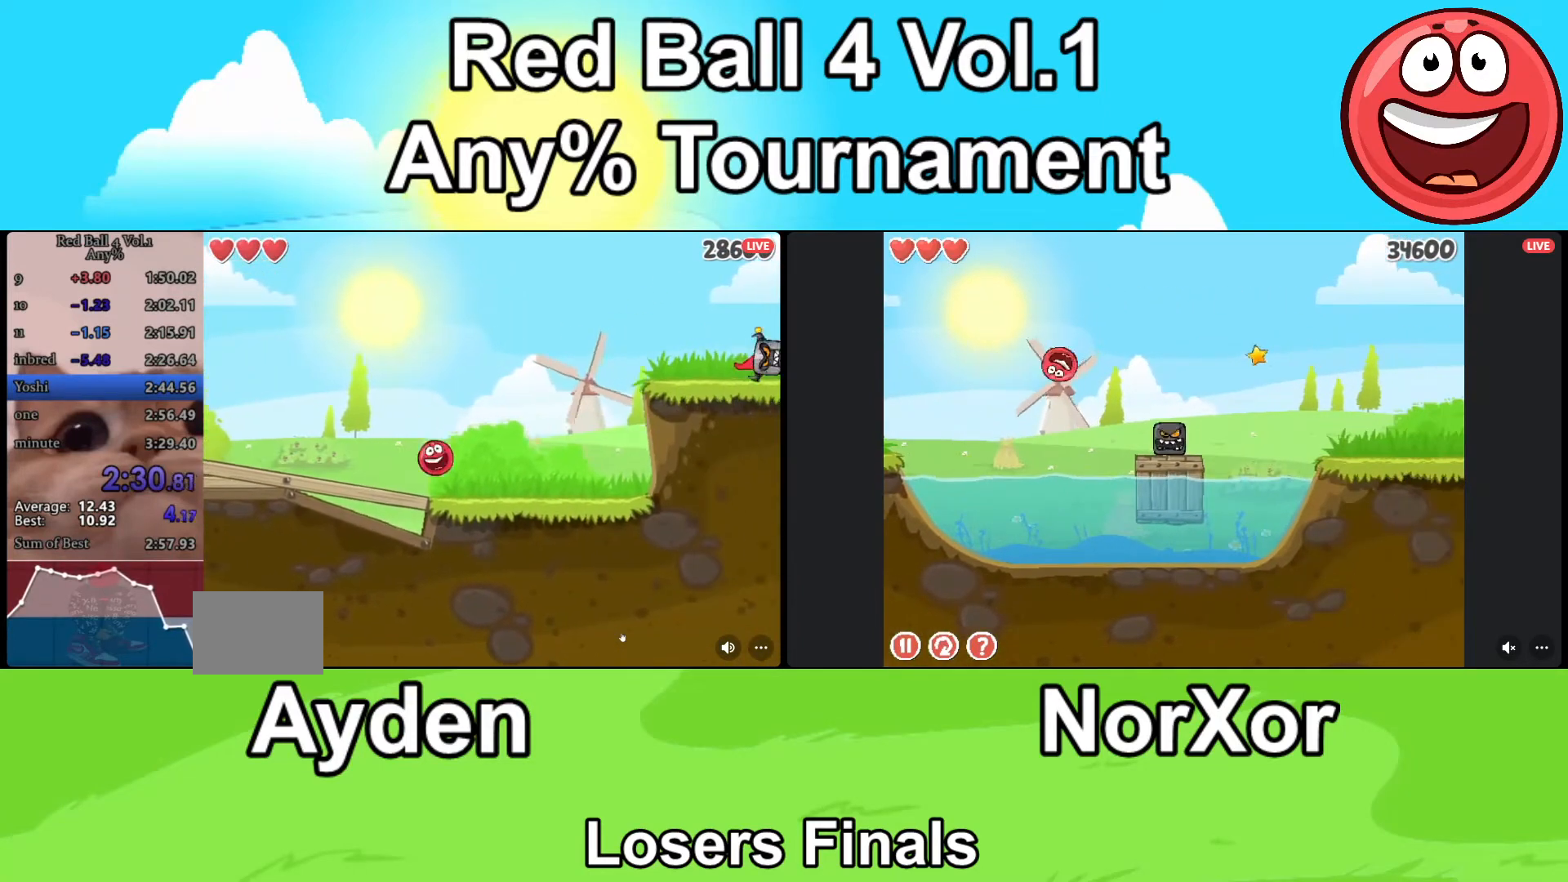
{"keys": ["d"], "events": [[100, "up", "down"], [133, "up", "up"], [233, "up", "down"], [267, "up", "up"]]}
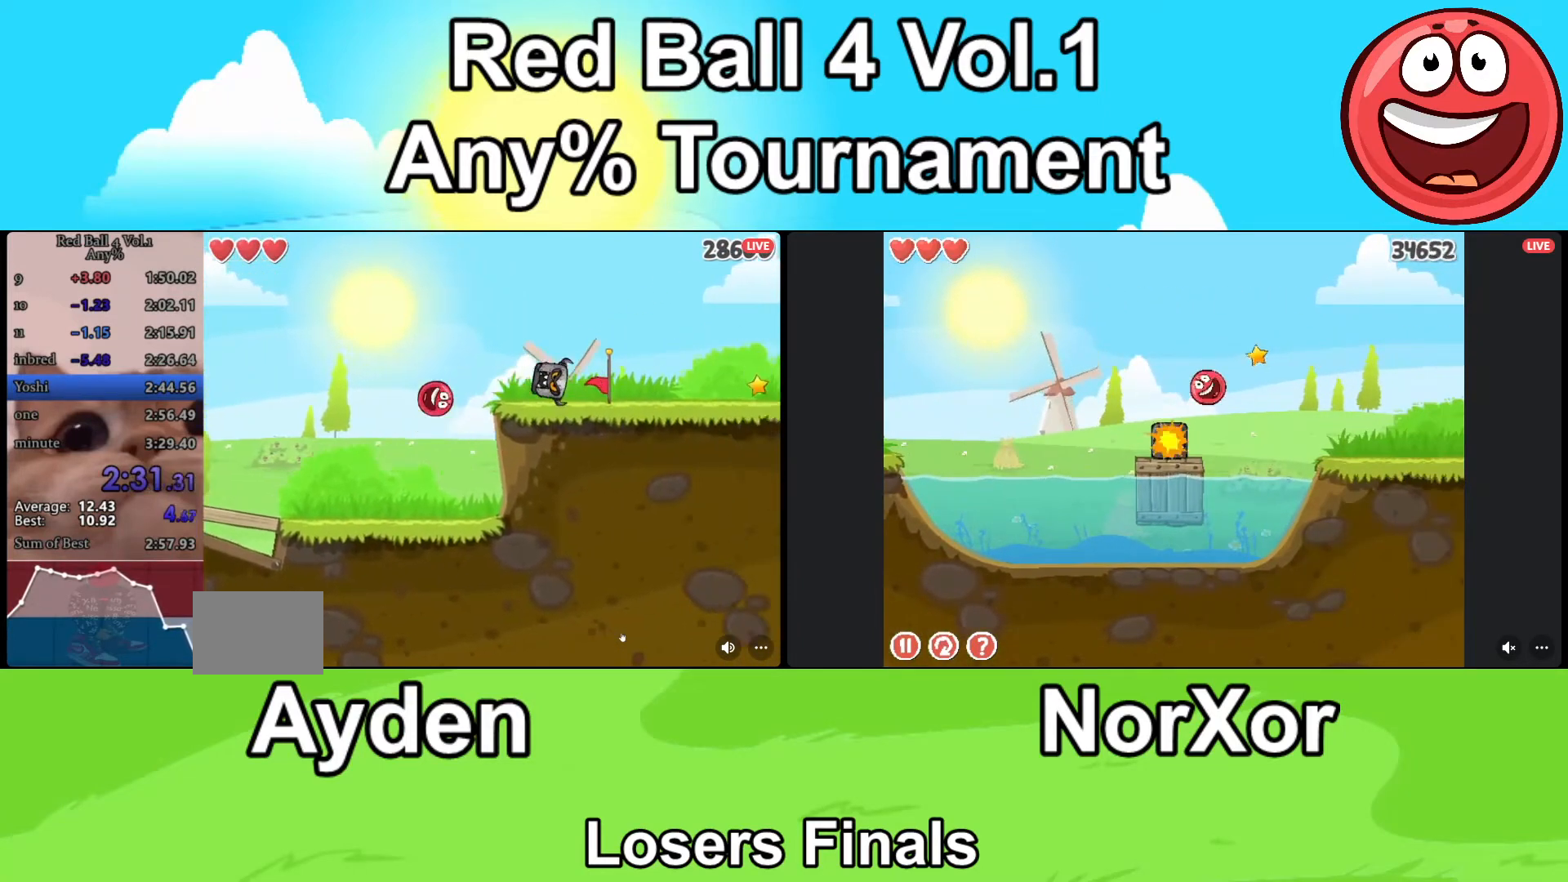
{"keys": ["d"], "events": []}
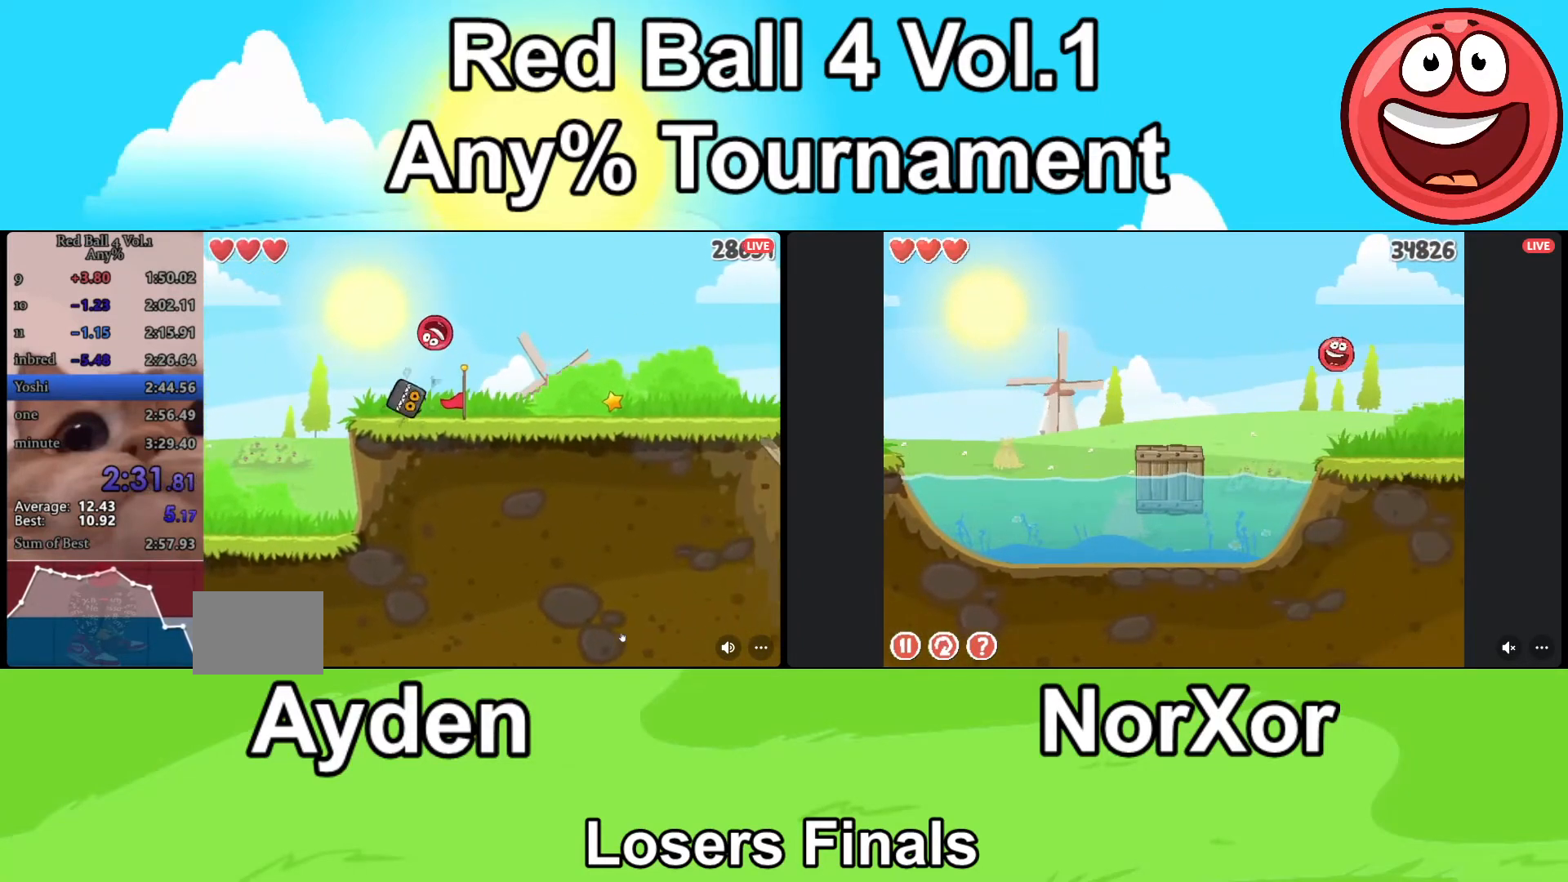
{"keys": ["d"], "events": []}
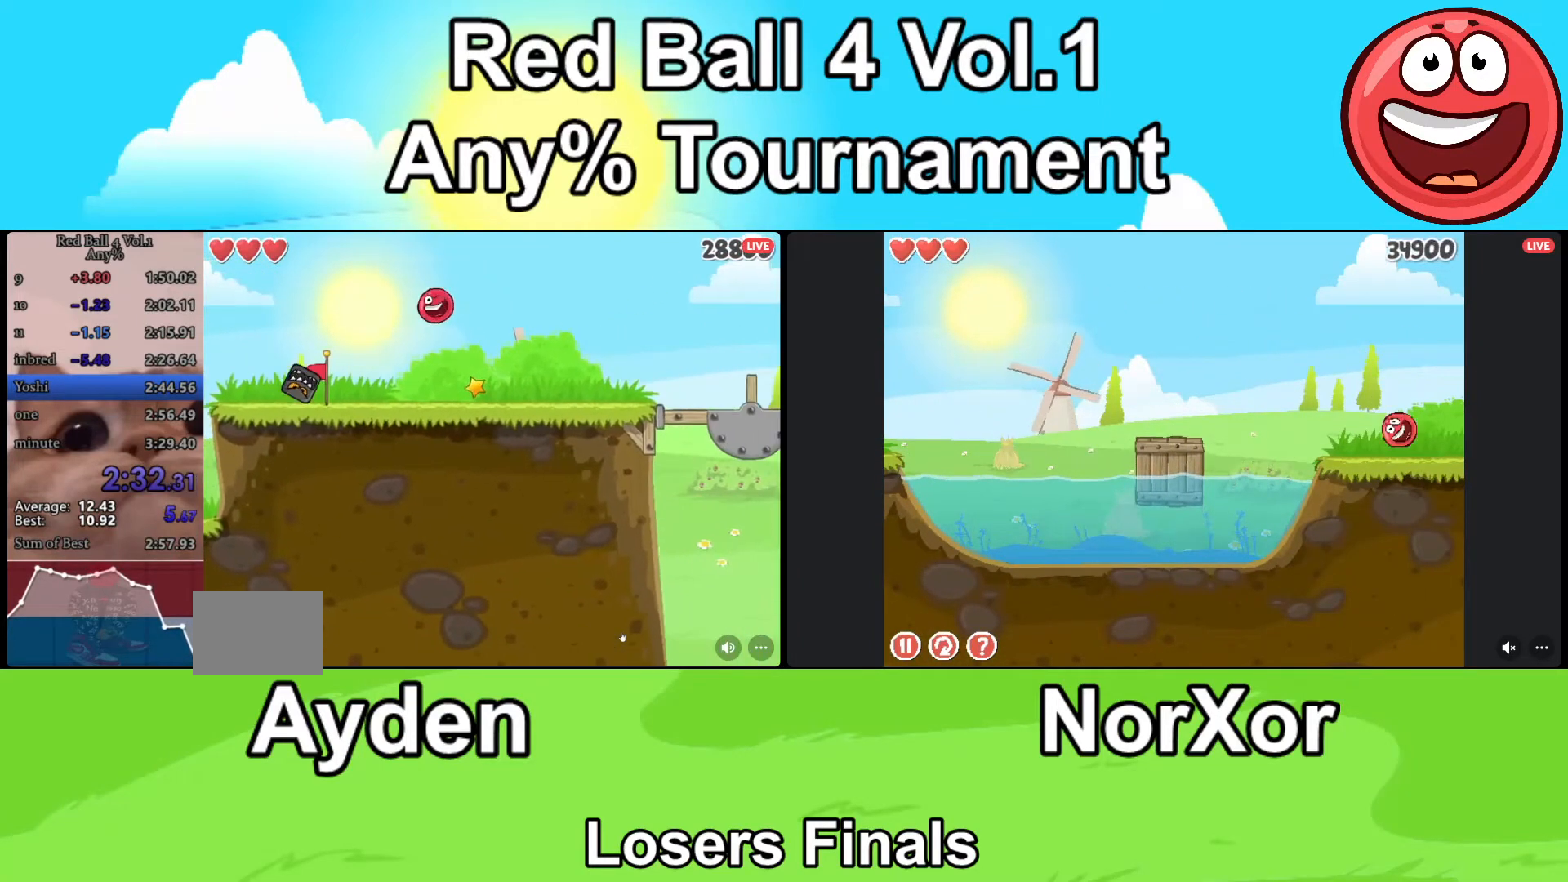
{"keys": ["d"], "events": []}
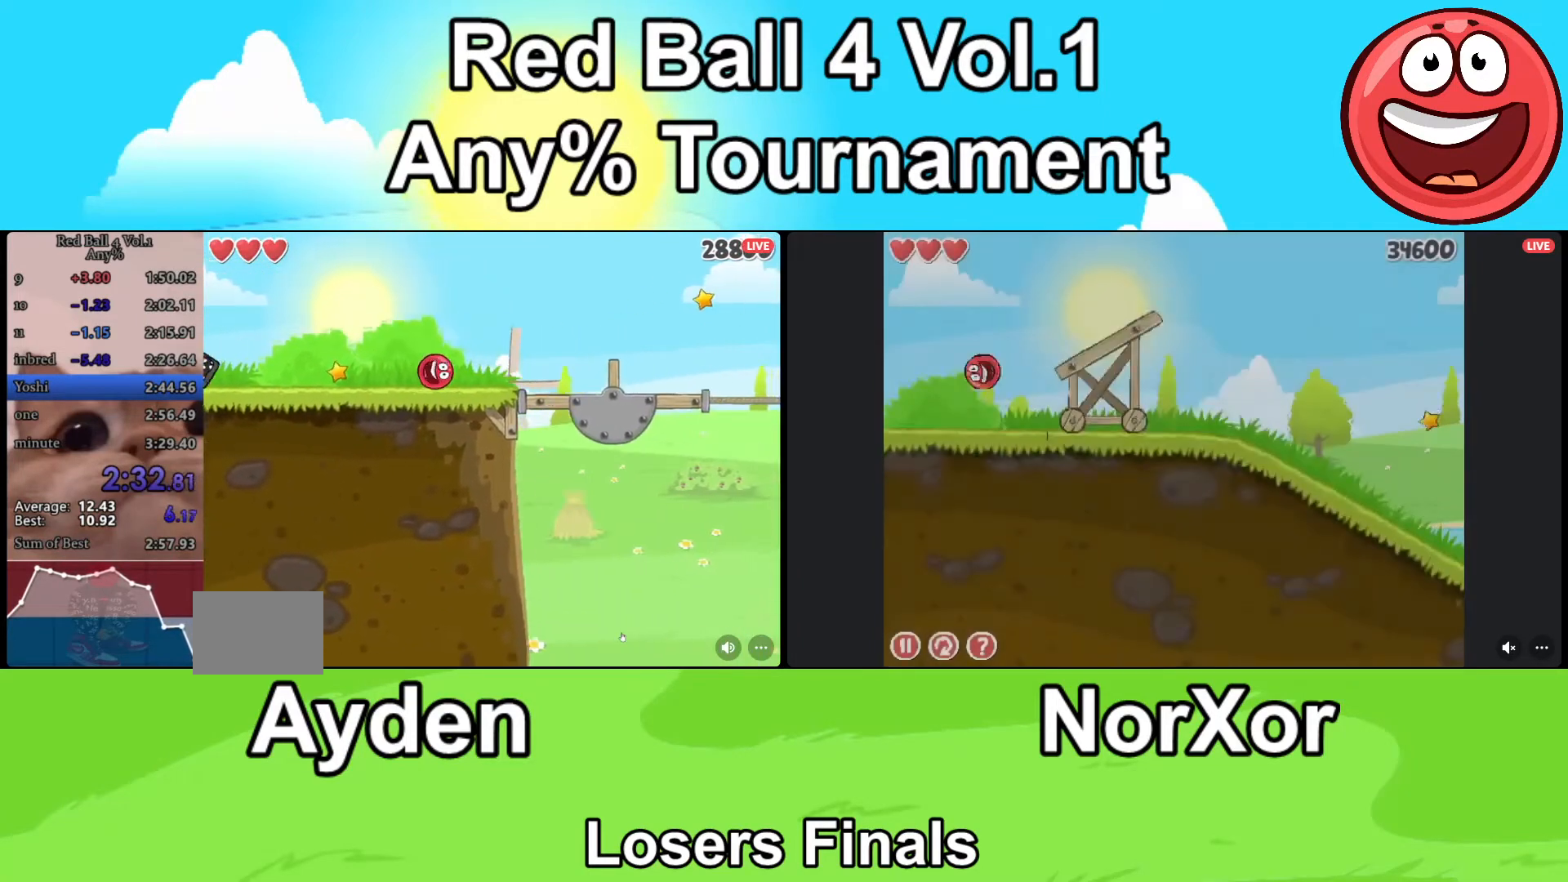
{"keys": ["d"], "events": []}
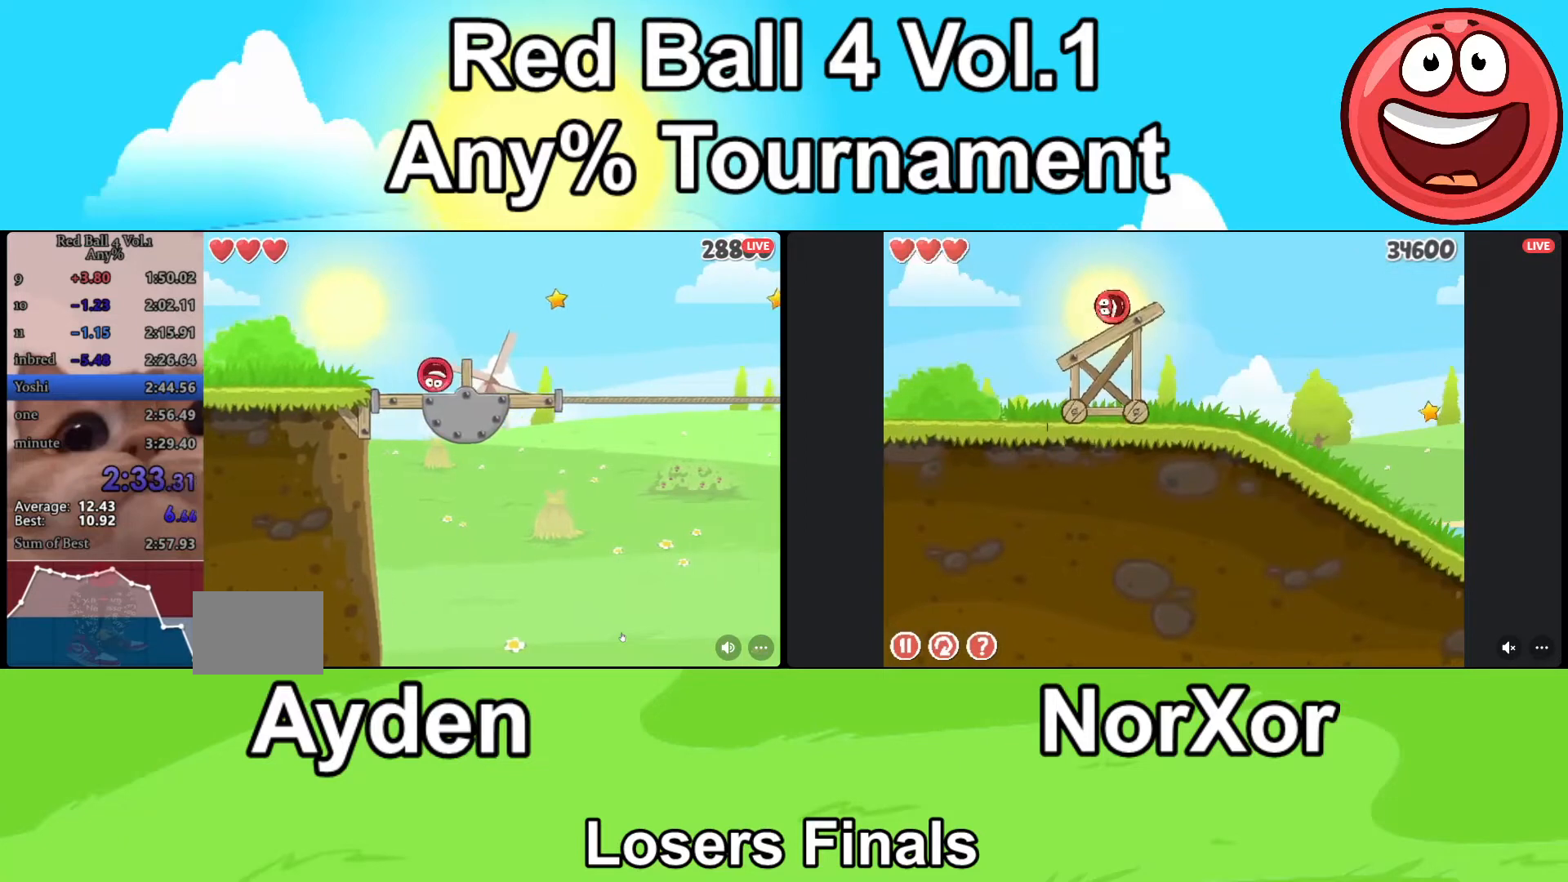
{"keys": ["d"], "events": []}
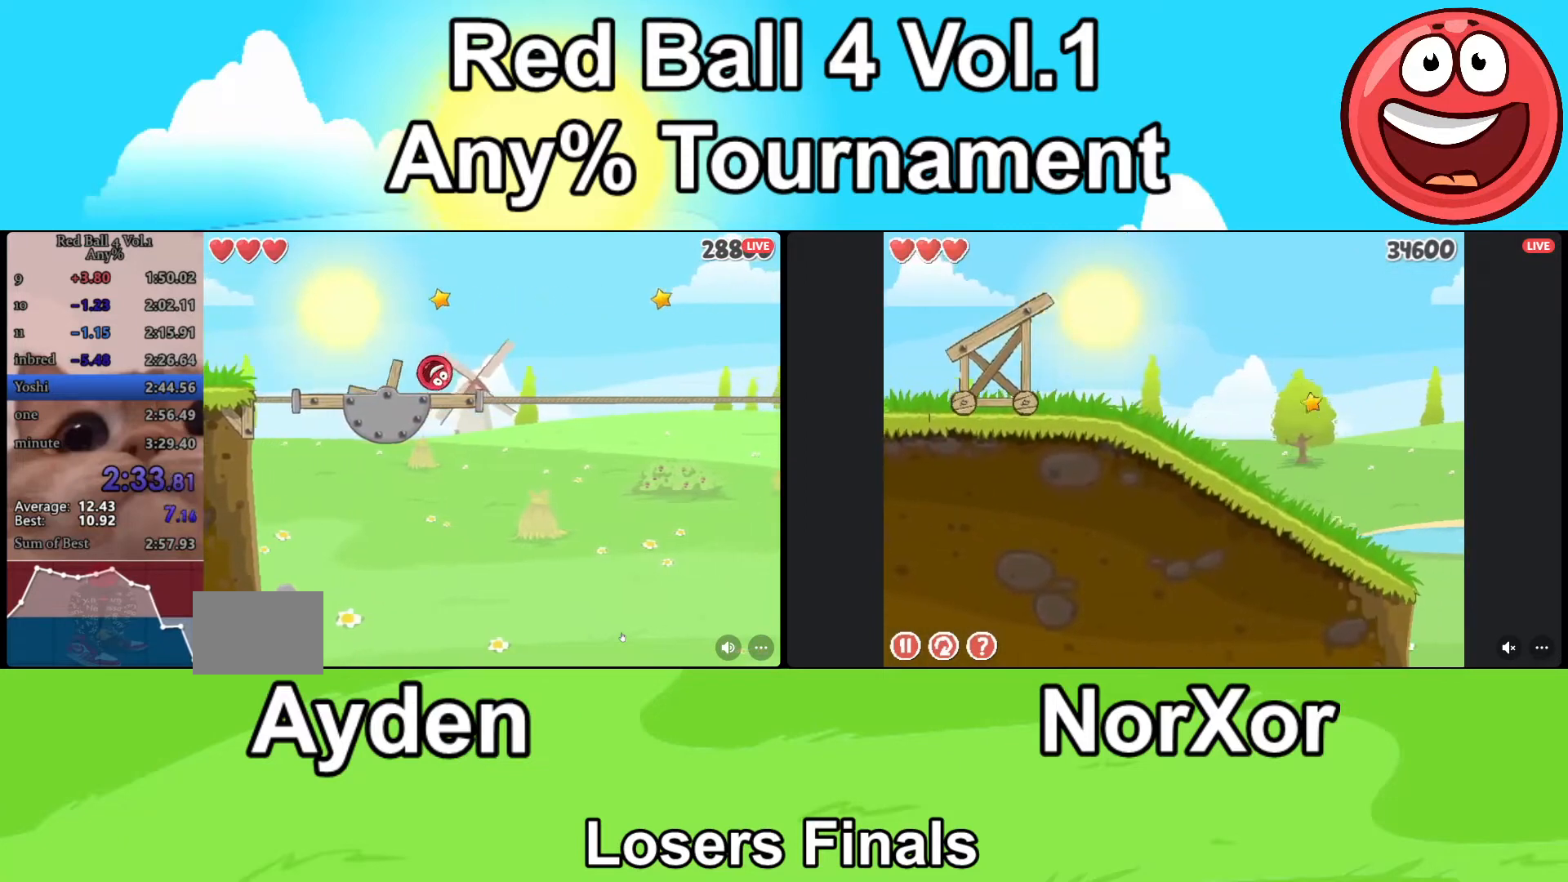
{"keys": ["d", "up"], "events": [[300, "up", "down"]]}
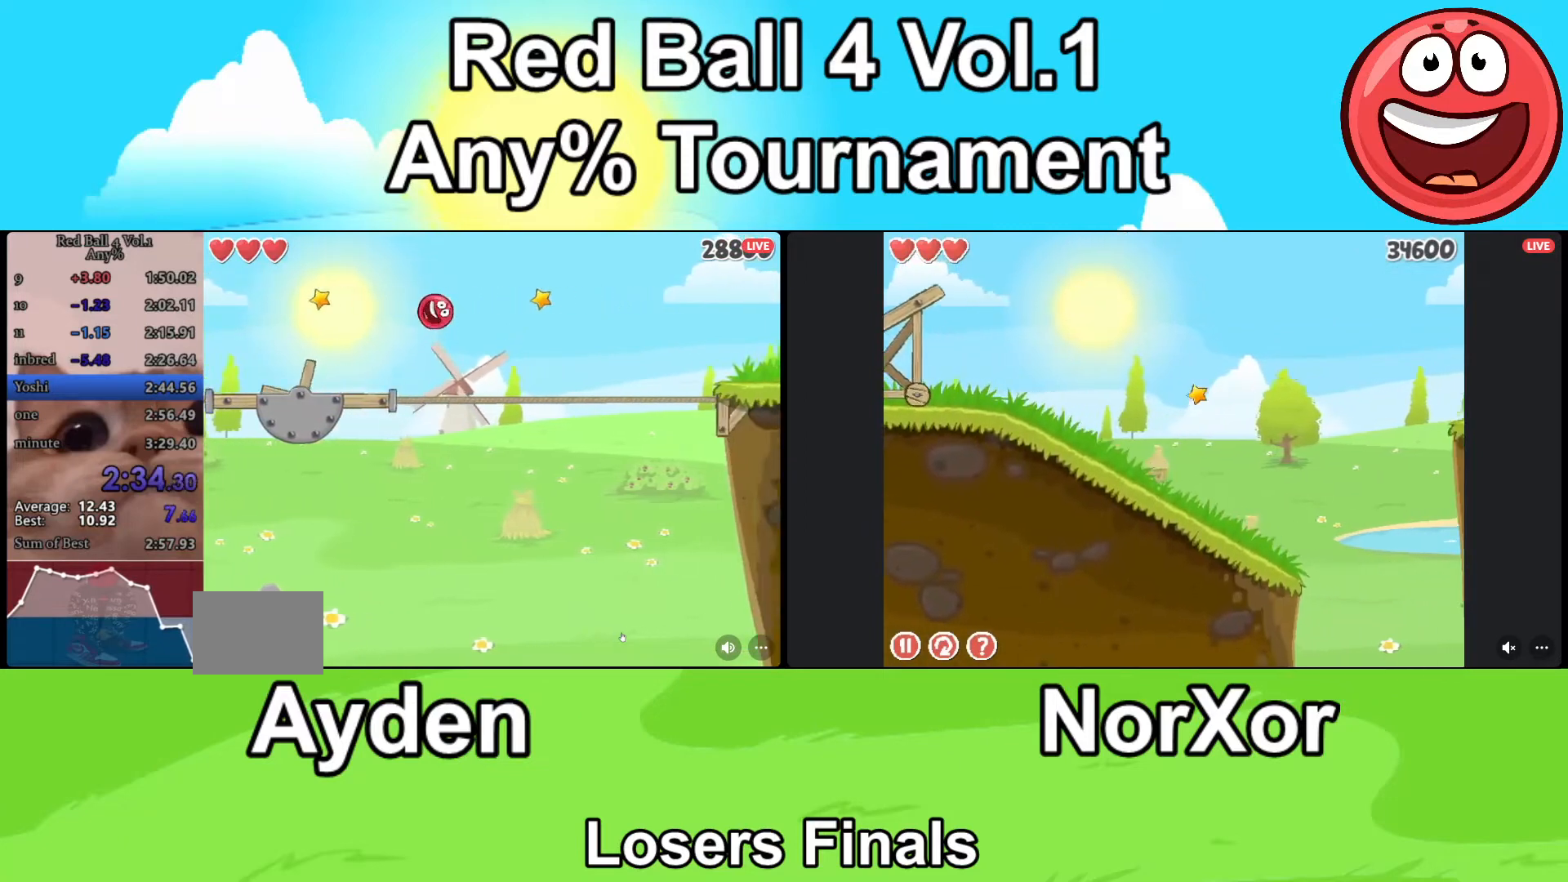
{"keys": ["d"], "events": [[400, "up", "up"]]}
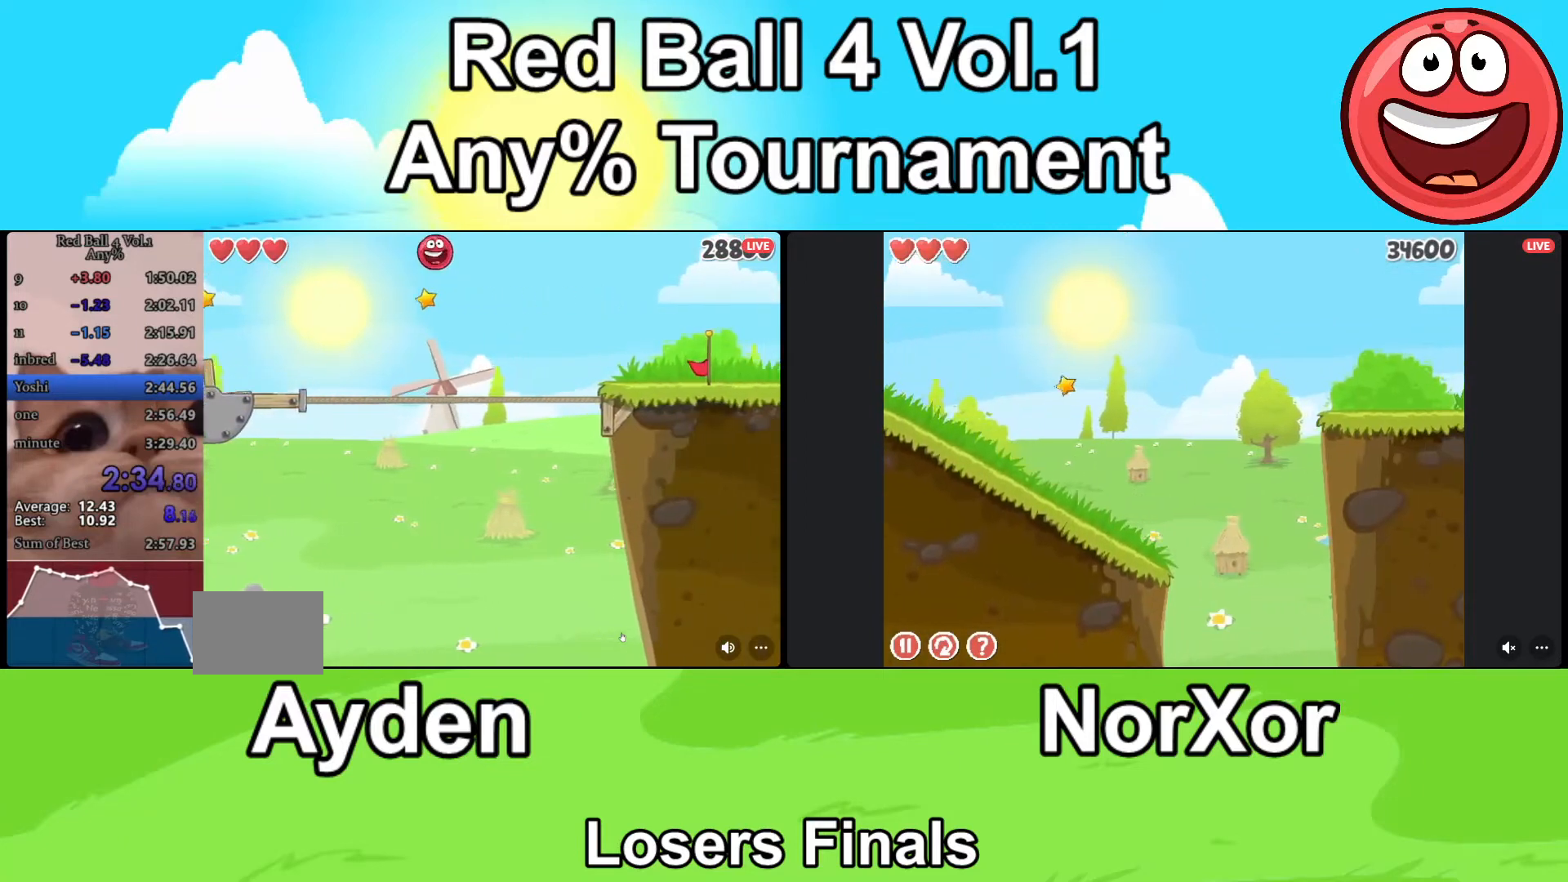
{"keys": ["d"], "events": []}
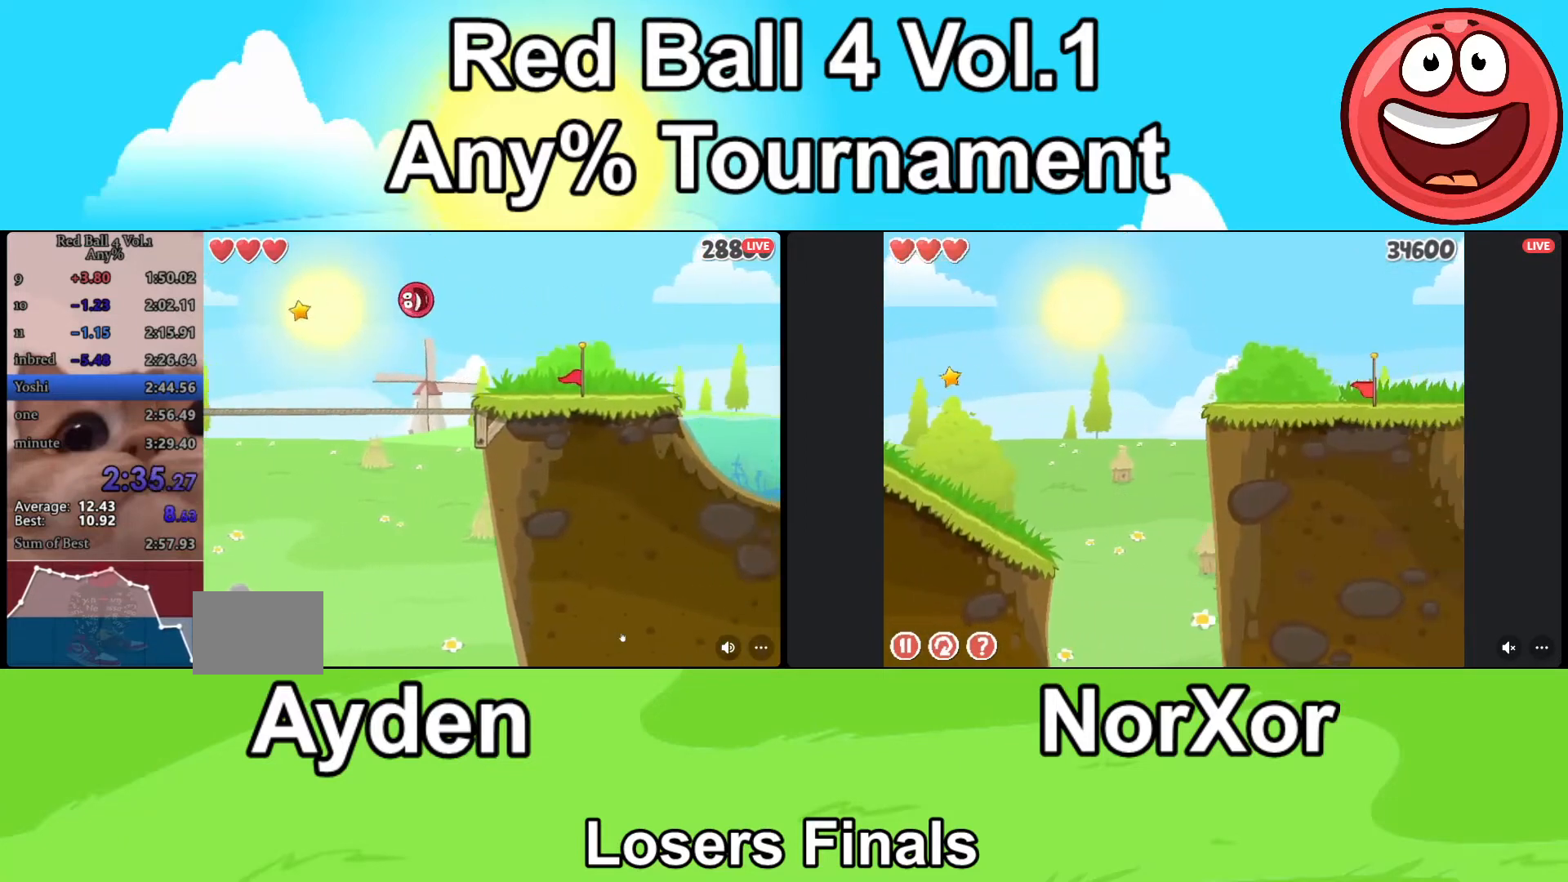
{"keys": ["d"], "events": []}
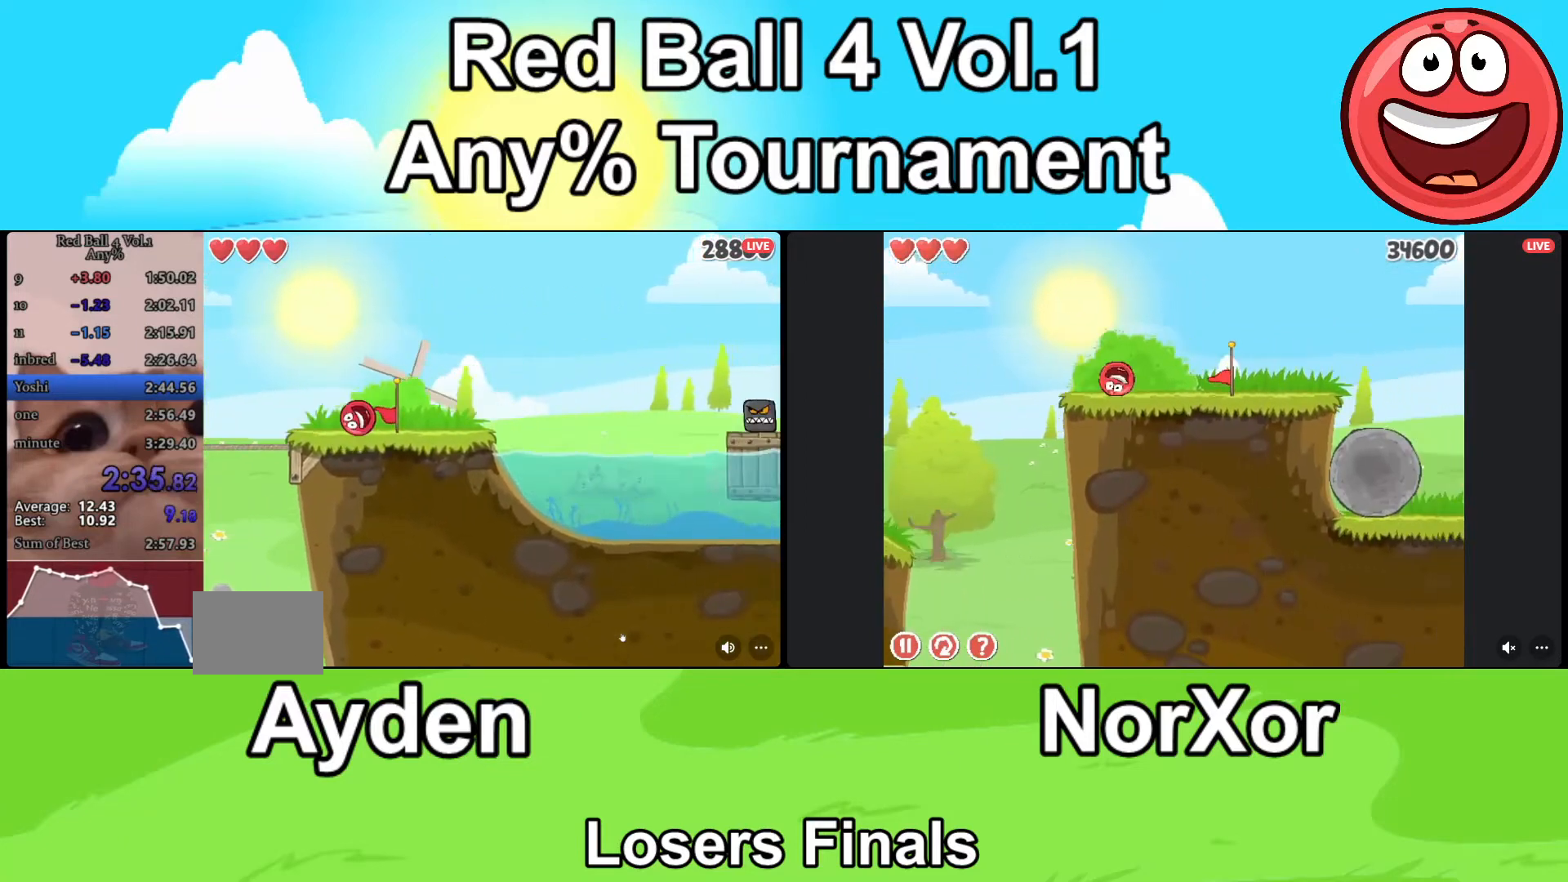
{"keys": ["d"], "events": [[300, "up", "down"], [367, "up", "up"]]}
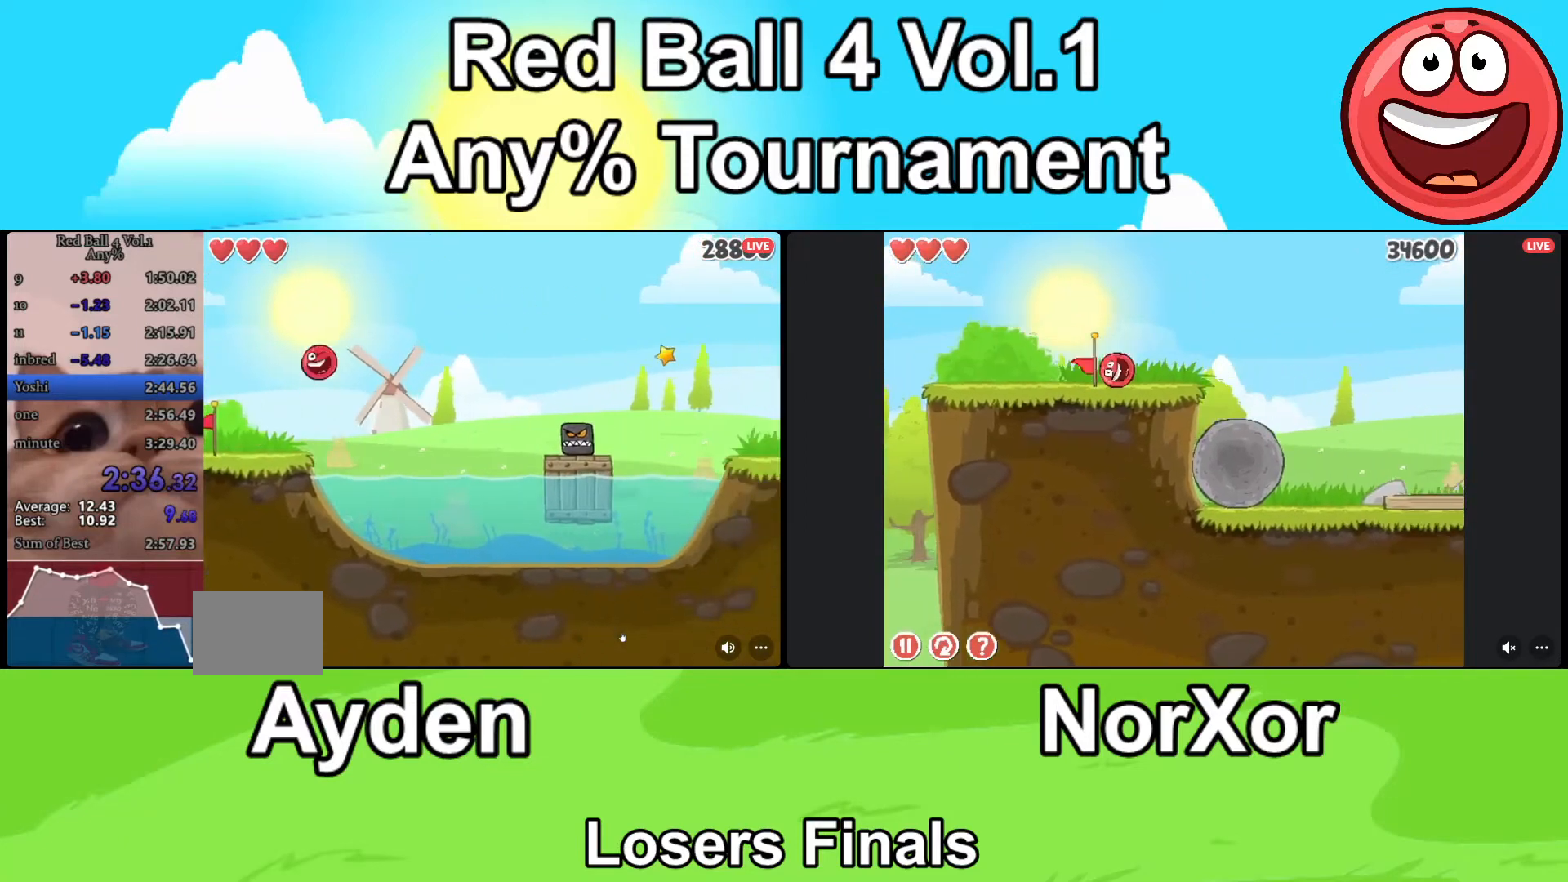
{"keys": ["d"], "events": []}
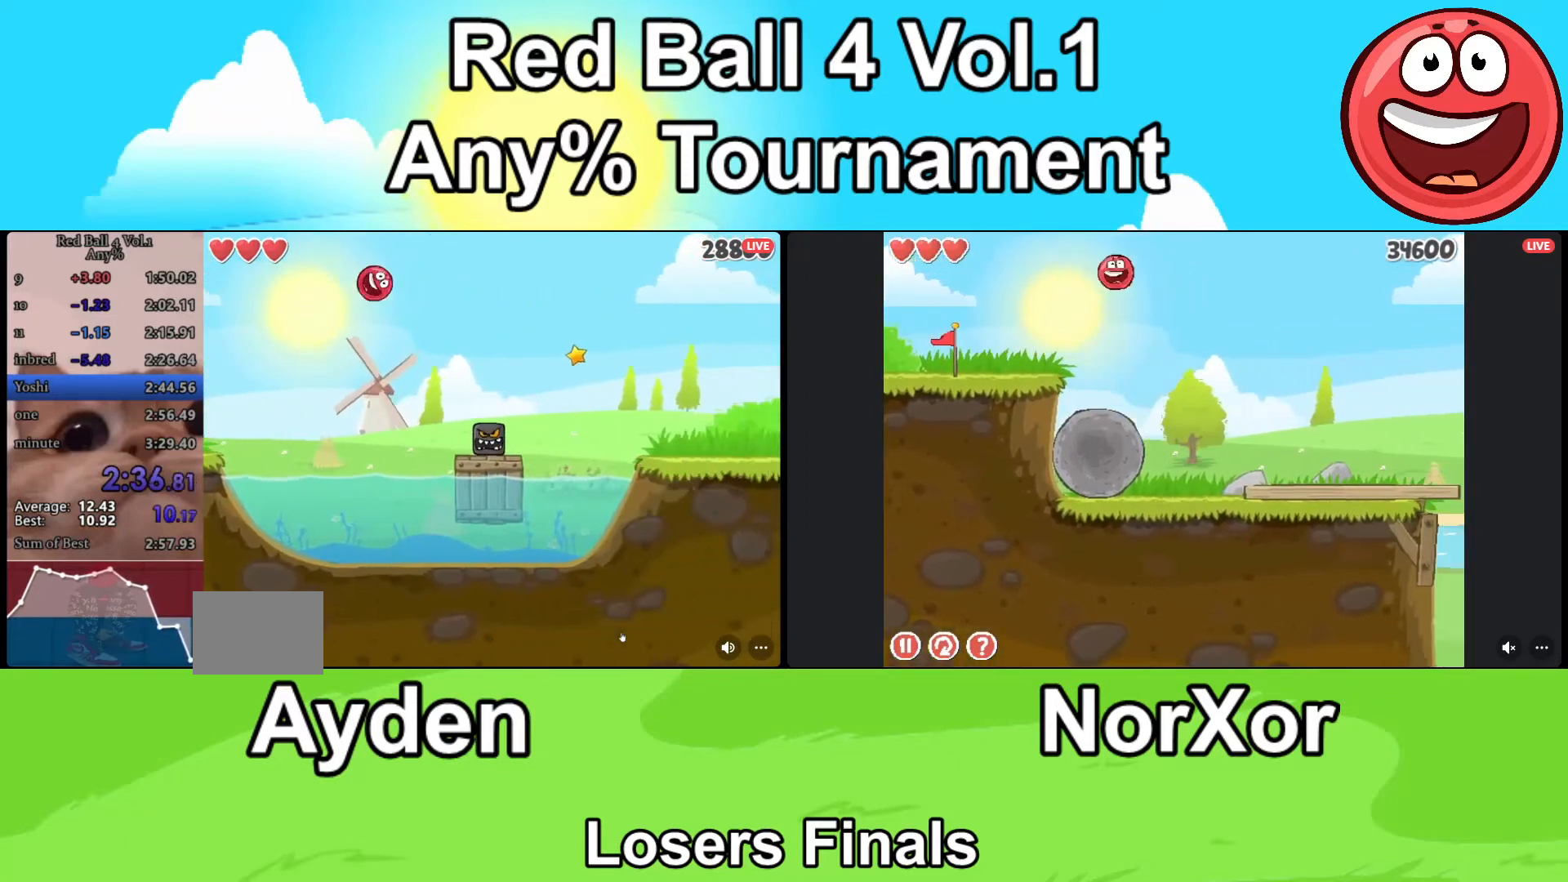
{"keys": ["d"], "events": []}